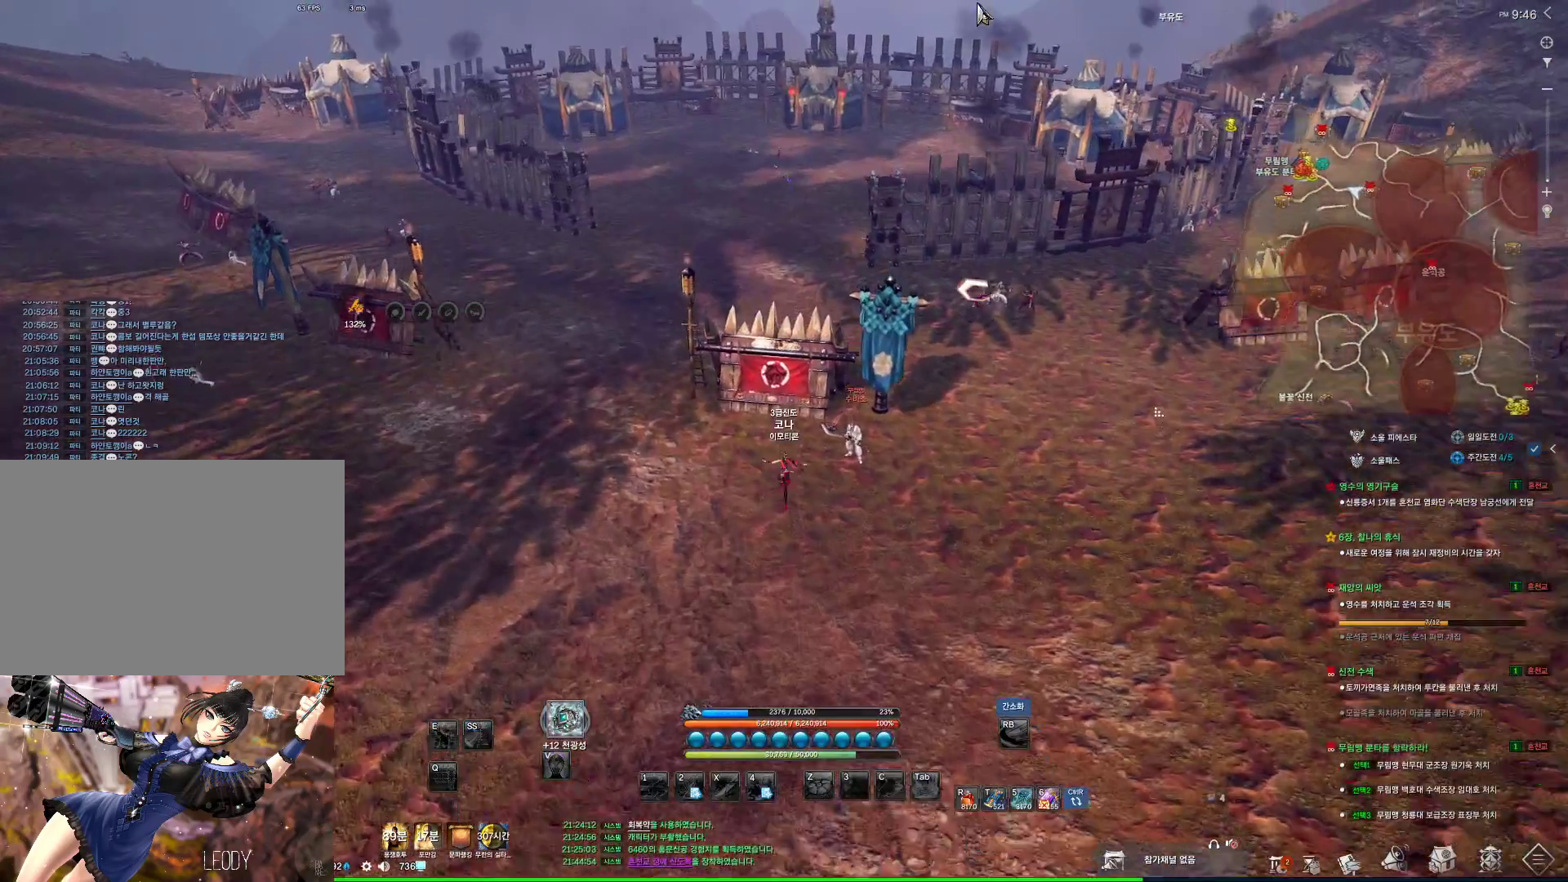
Gameplay with keyboard and mouse; each line is a JSON object with the keys and mouse buttons held at the frame after it. "events" lists presses ("down") and releases ("up") of "1", "2", "3", "4", "5", "a", "alt", "c", "ctrl", "d", "e", "f", "m", "q", "r", "s", "shift", "space", "t", "tab", "tilde", "v", "w", "x", "z", "mouse_left", "mouse_wheel", "mouse_right", "mouse_mb4" and "mouse_mb5" between this image and that frame as [ms after this image, input, new state], when the widget could be followed in between. "mouse_left", "mouse_wheel", "mouse_right", "mouse_mb4", "mouse_mb5" = the "left", "wheel", "right", "mb4", "mb5" buttons of the "mouse" list. No other keys are recorded. "wheel" means that the mouse wheel is clicked or scrolled. Not read: mouse_move.
{"keys": ["alt", "w"], "mouse": ["left"], "events": [[33, "a", "down"], [33, "mouse_mb4", "down"], [66, "mouse_mb4", "up"], [366, "a", "up"], [366, "mouse_left", "down"], [366, "mouse_right", "down"], [433, "mouse_right", "up"]]}
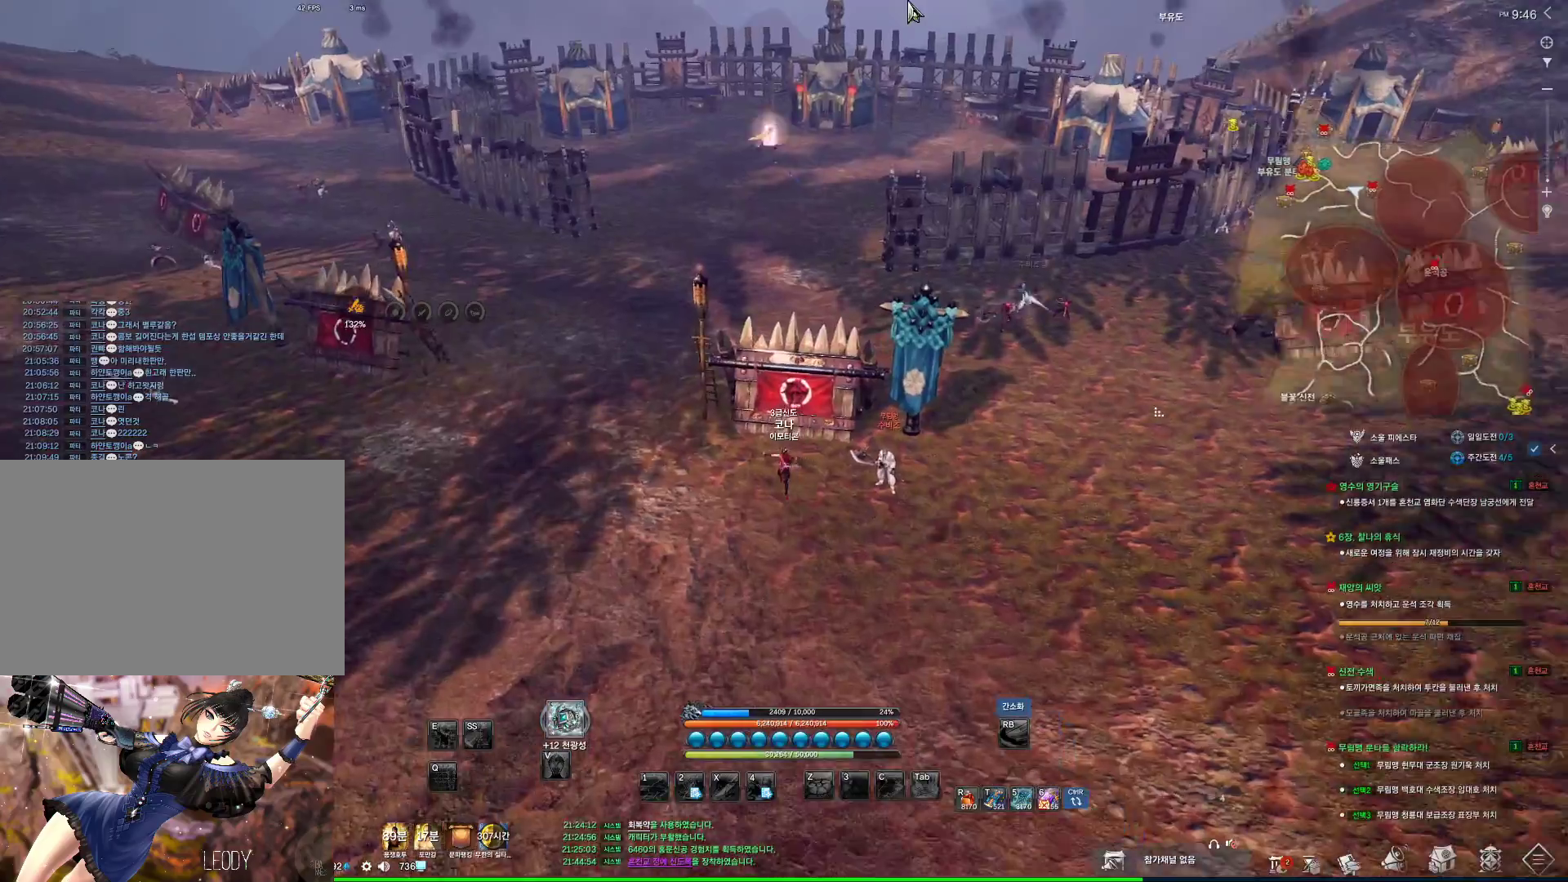
{"keys": ["w"], "mouse": [], "events": [[33, "mouse_right", "down"], [133, "mouse_right", "up"], [166, "mouse_left", "up"], [333, "alt", "up"]]}
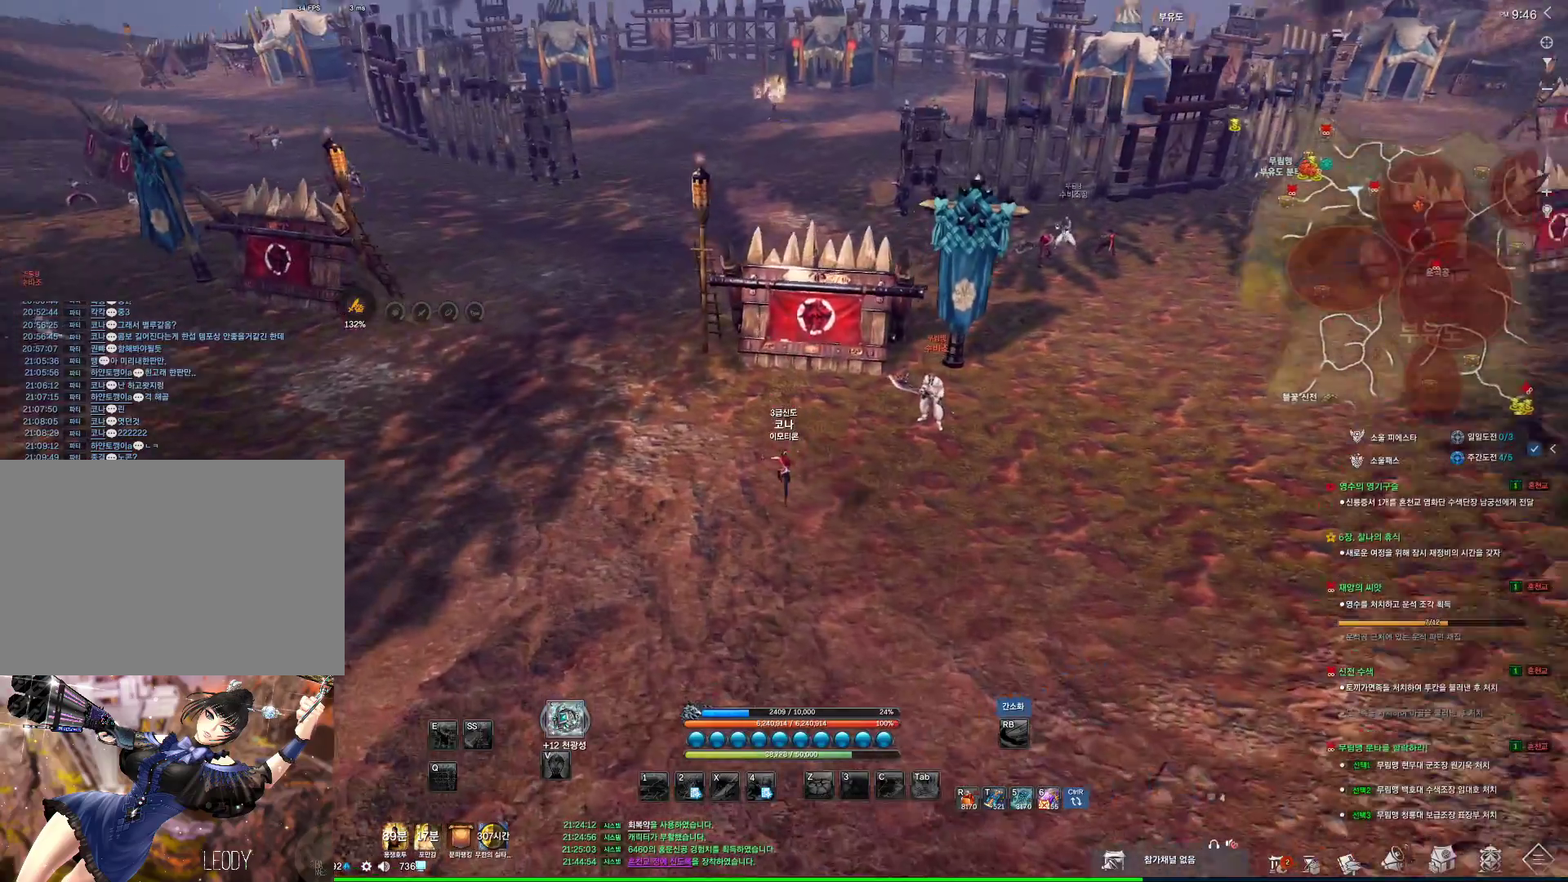
{"keys": ["w"], "mouse": [], "events": []}
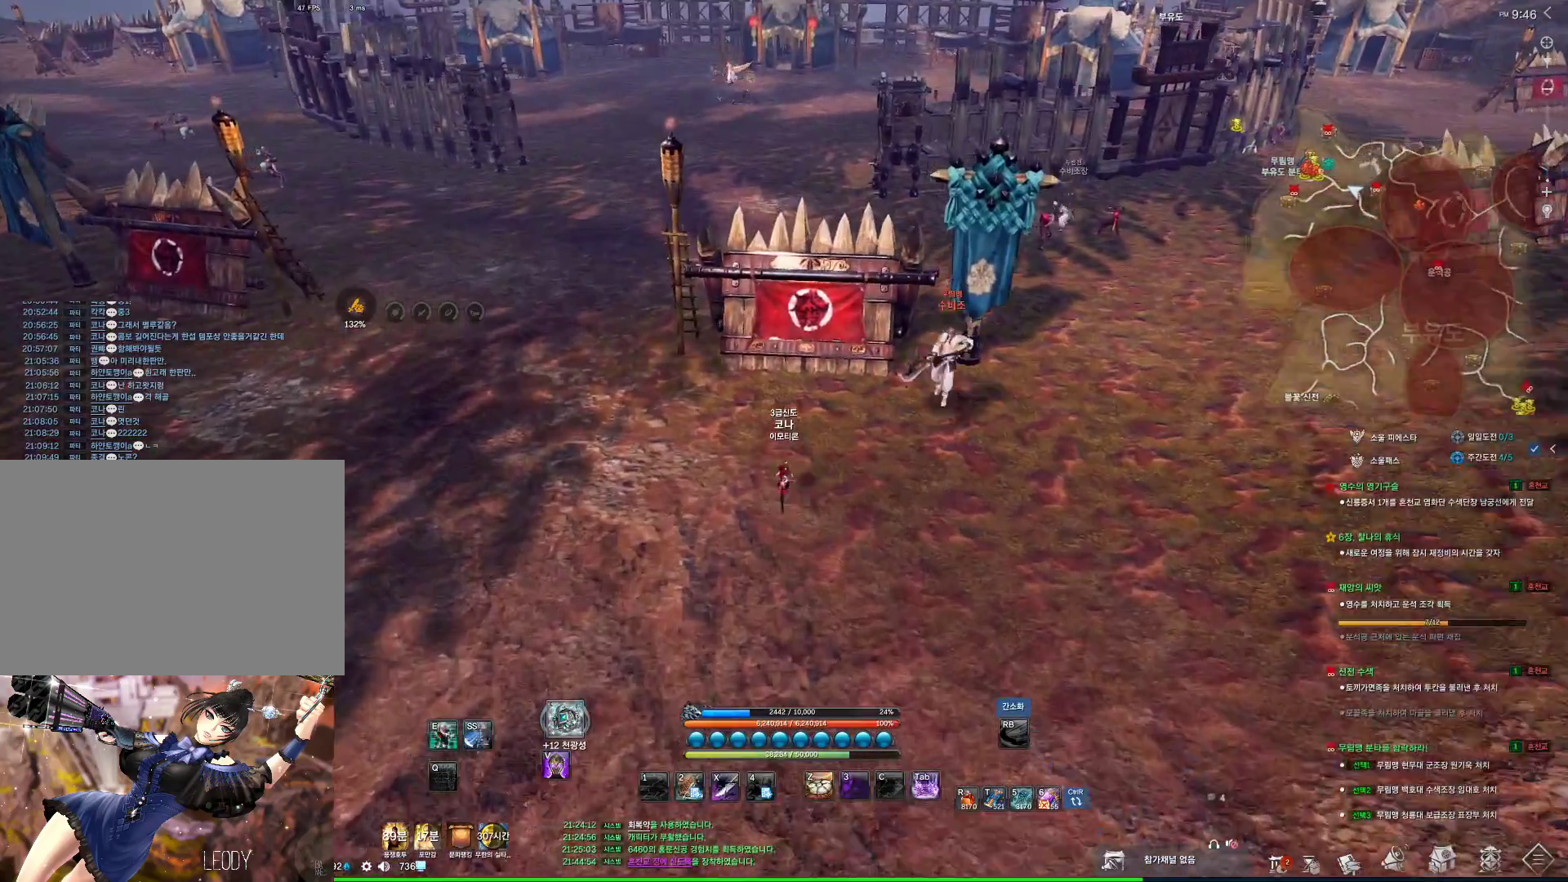
{"keys": ["w"], "mouse": [], "events": [[33, "space", "down"], [166, "space", "up"]]}
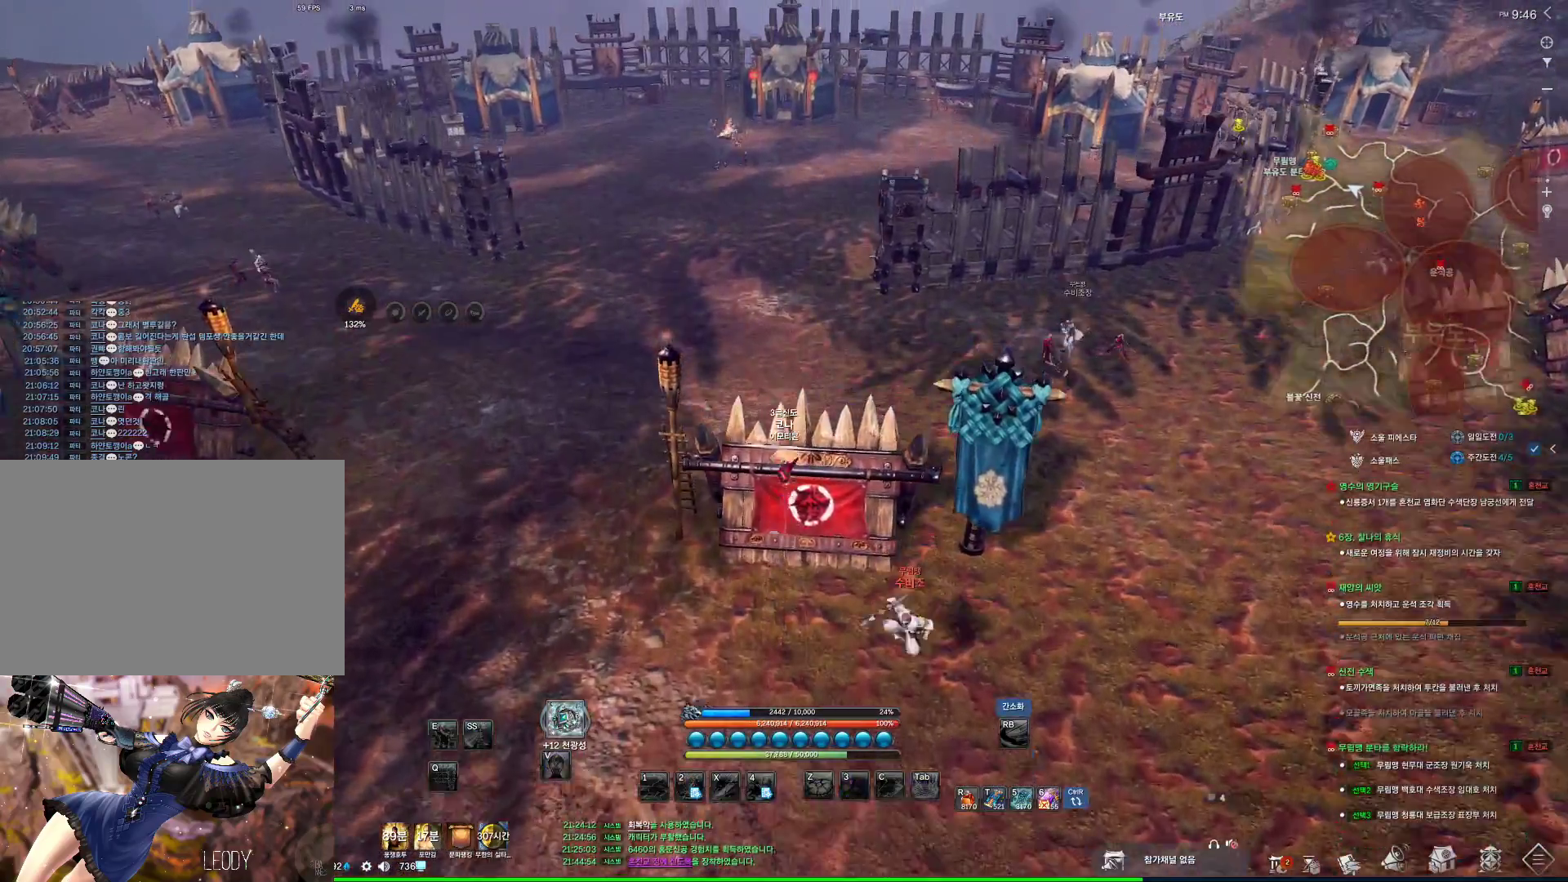
{"keys": ["w"], "mouse": [], "events": []}
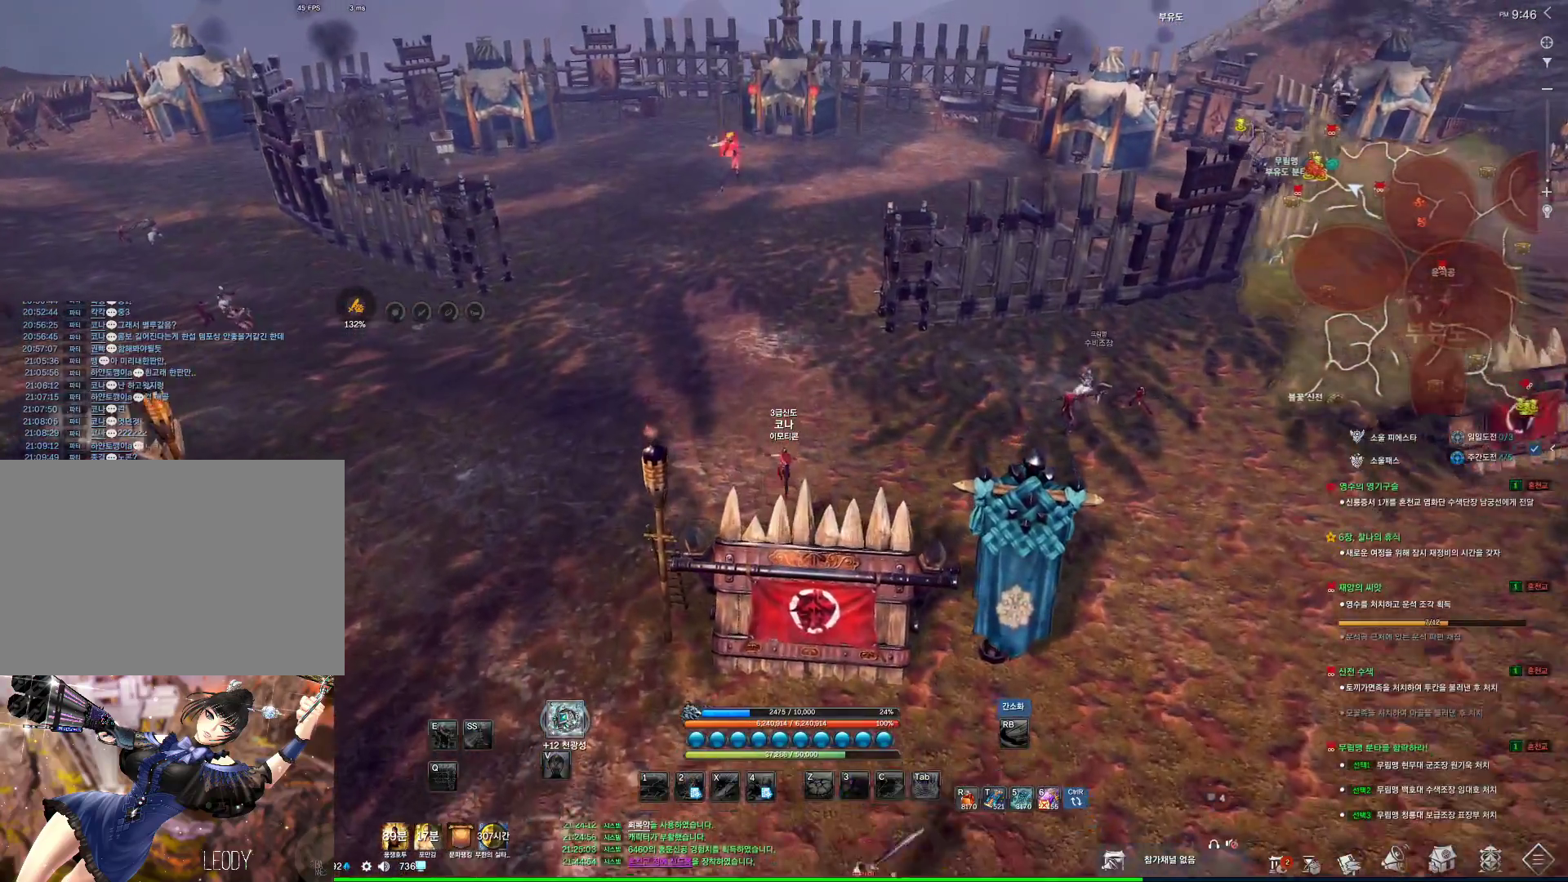
{"keys": ["w"], "mouse": [], "events": []}
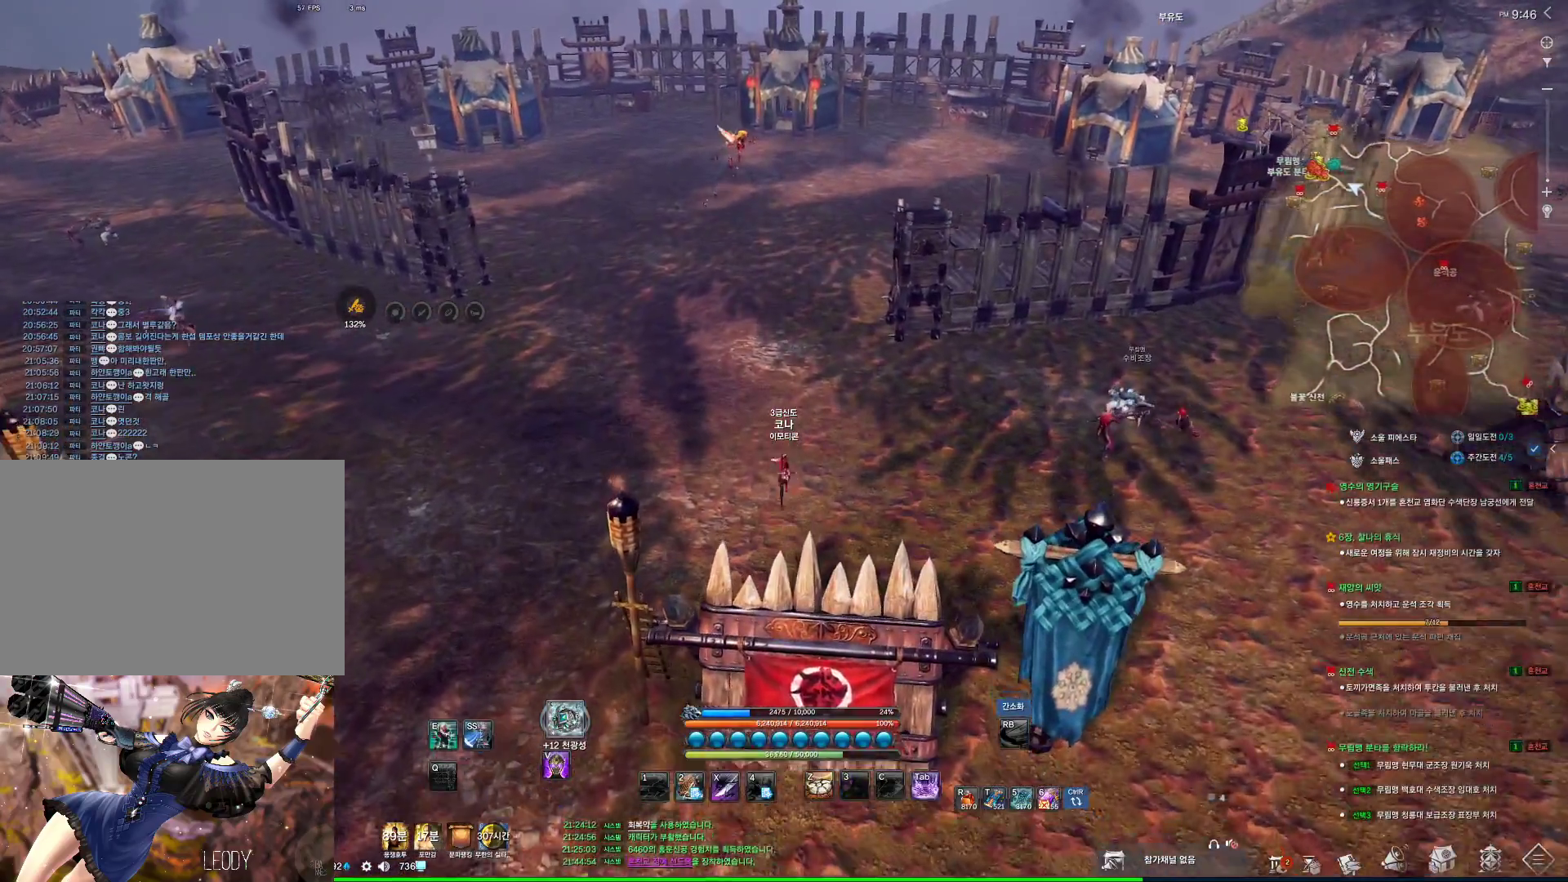
{"keys": ["w"], "mouse": [], "events": []}
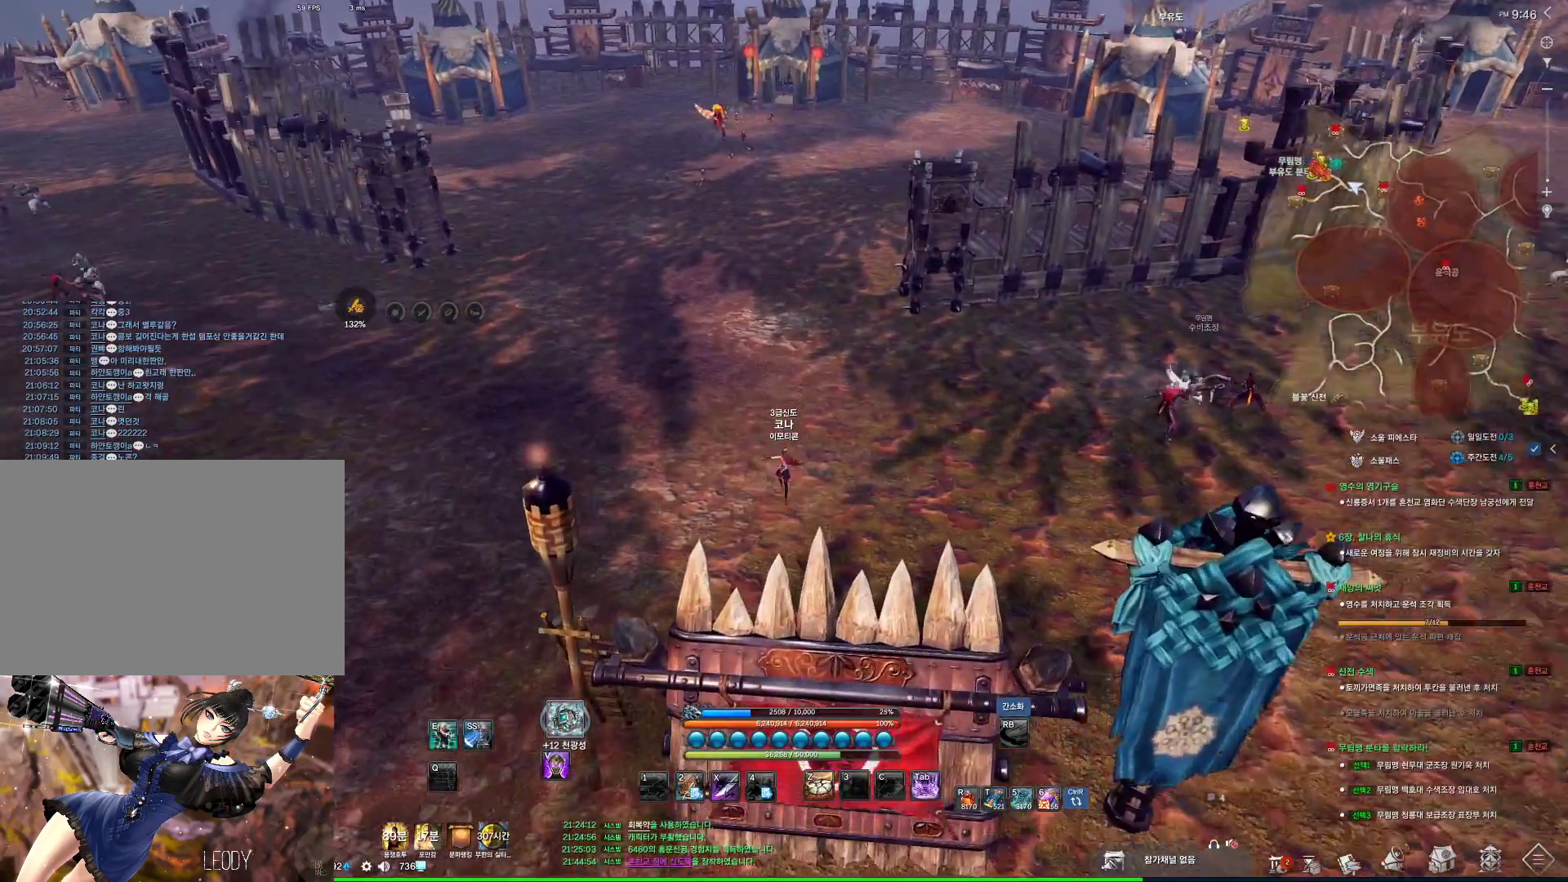
{"keys": ["w"], "mouse": [], "events": []}
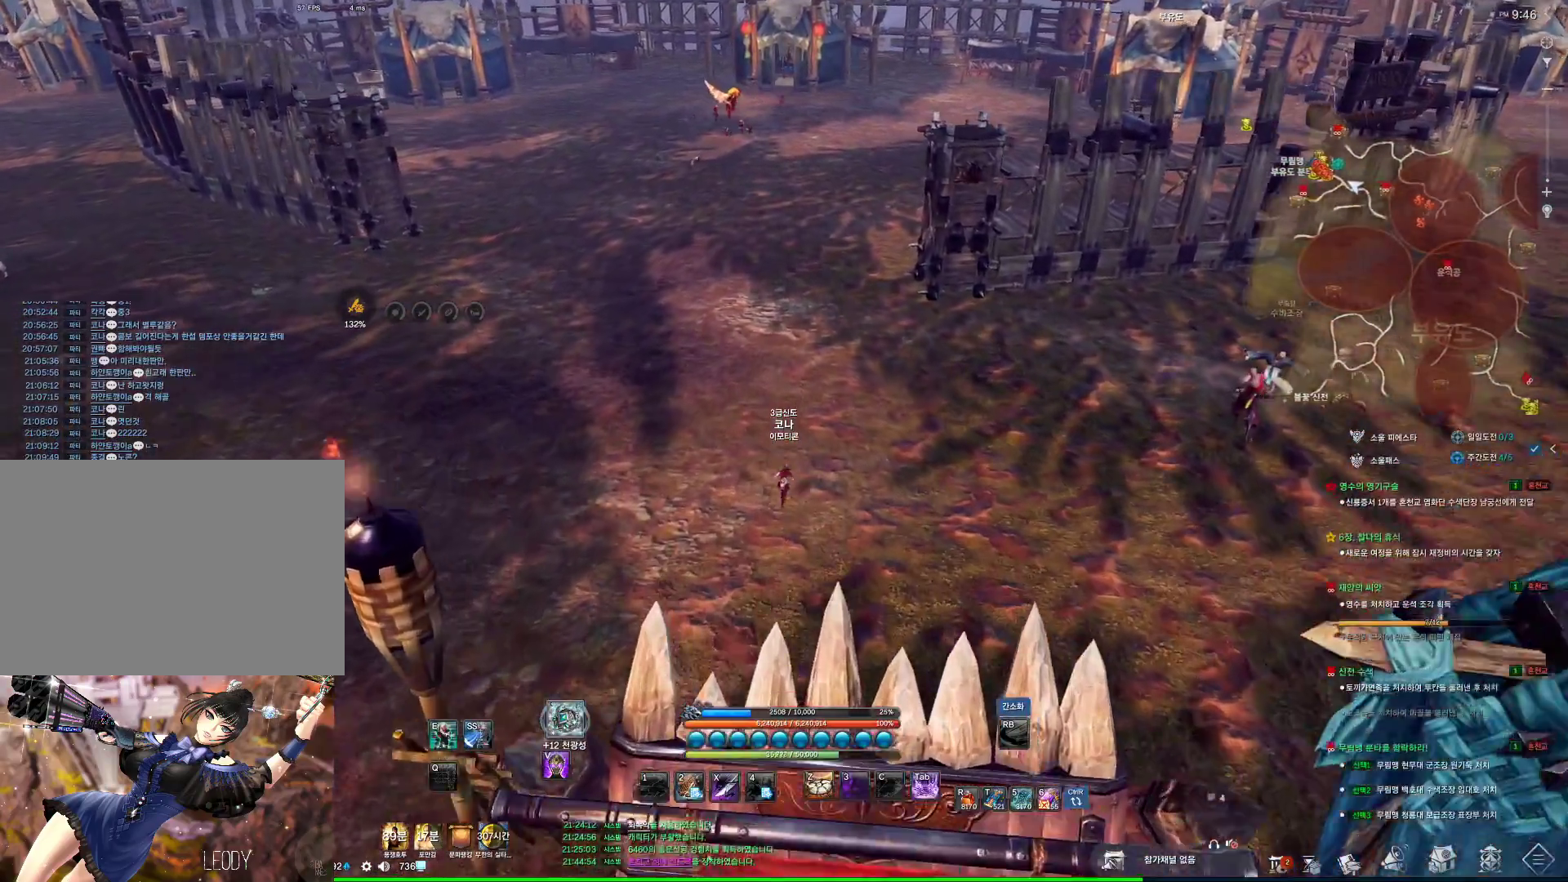
{"keys": ["a", "alt", "w"], "mouse": [], "events": [[100, "alt", "down"], [200, "a", "down"], [366, "mouse_mb4", "down"], [433, "mouse_mb4", "up"]]}
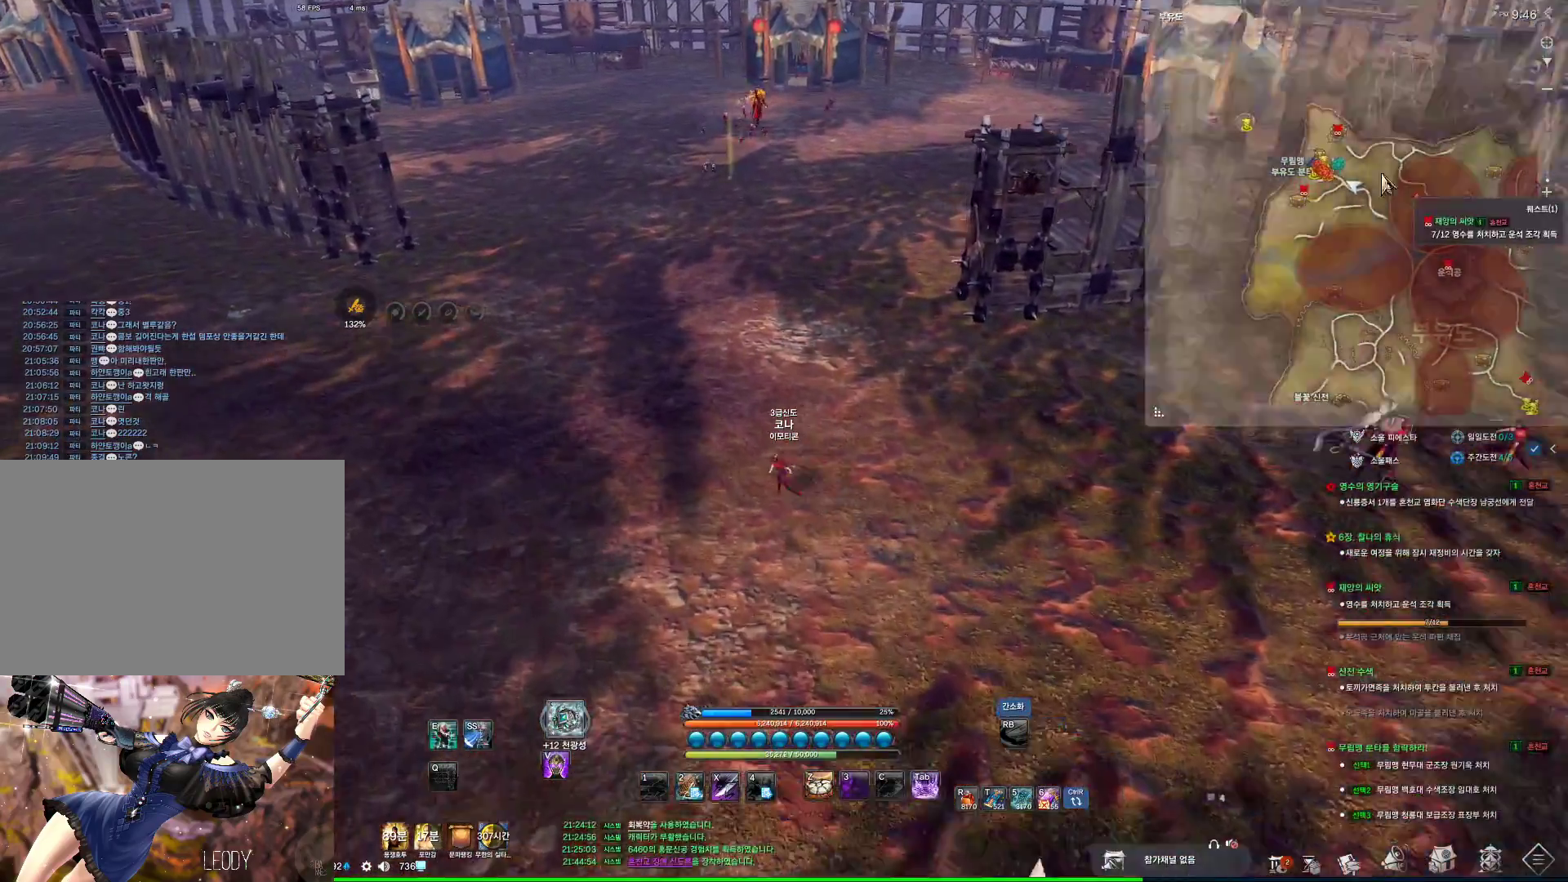
{"keys": ["a", "alt", "w"], "mouse": [], "events": [[166, "mouse_mb4", "down"], [266, "mouse_mb4", "up"], [300, "mouse_mb4", "down"], [500, "mouse_mb4", "up"]]}
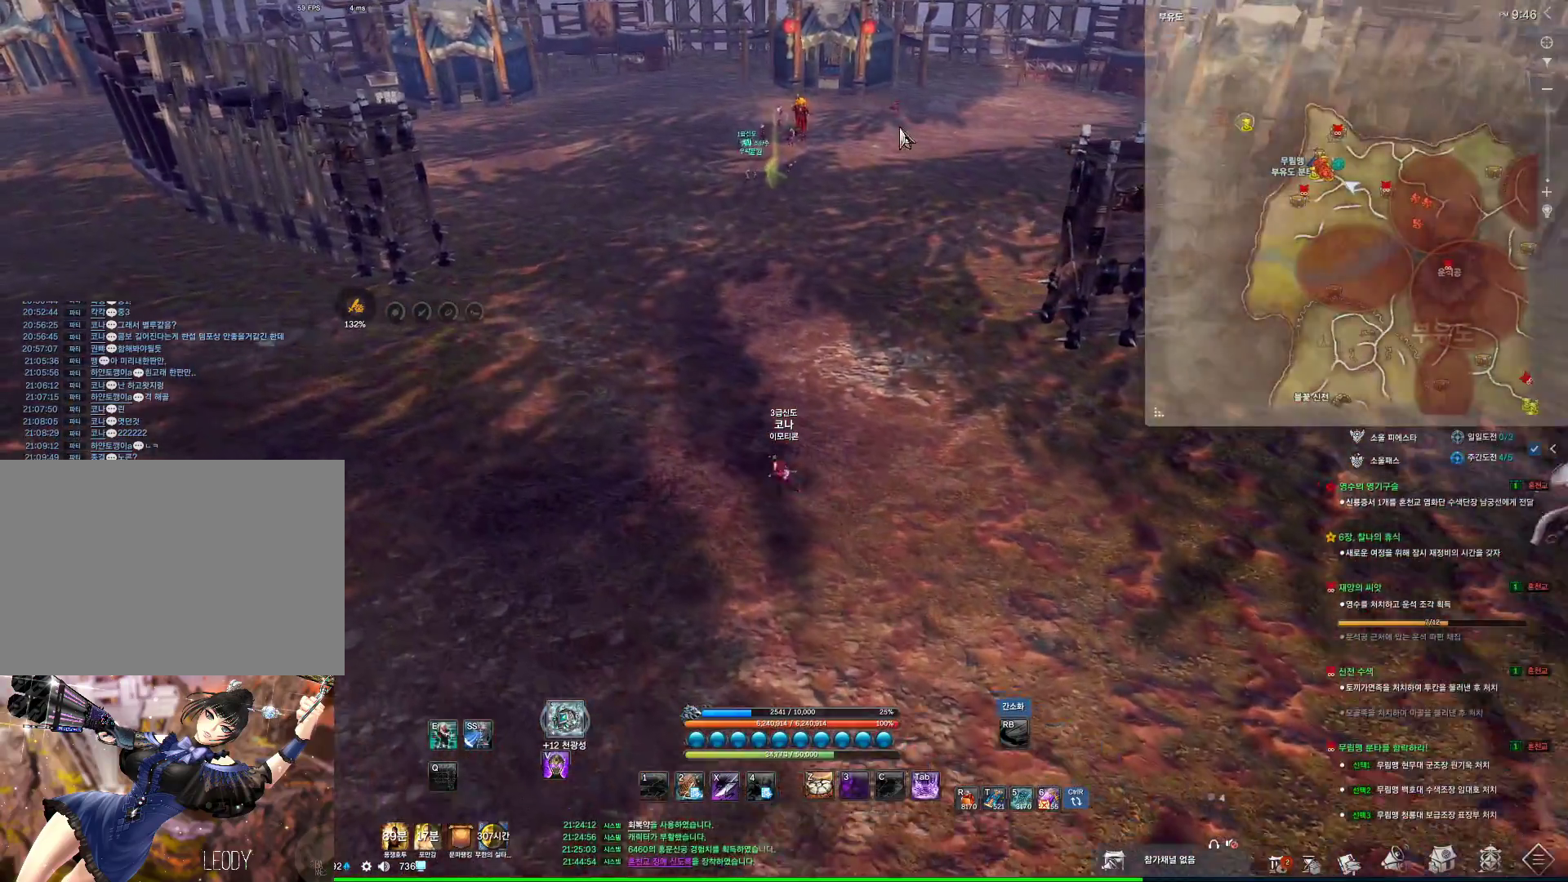
{"keys": ["w"], "mouse": [], "events": [[33, "alt", "up"], [233, "a", "up"]]}
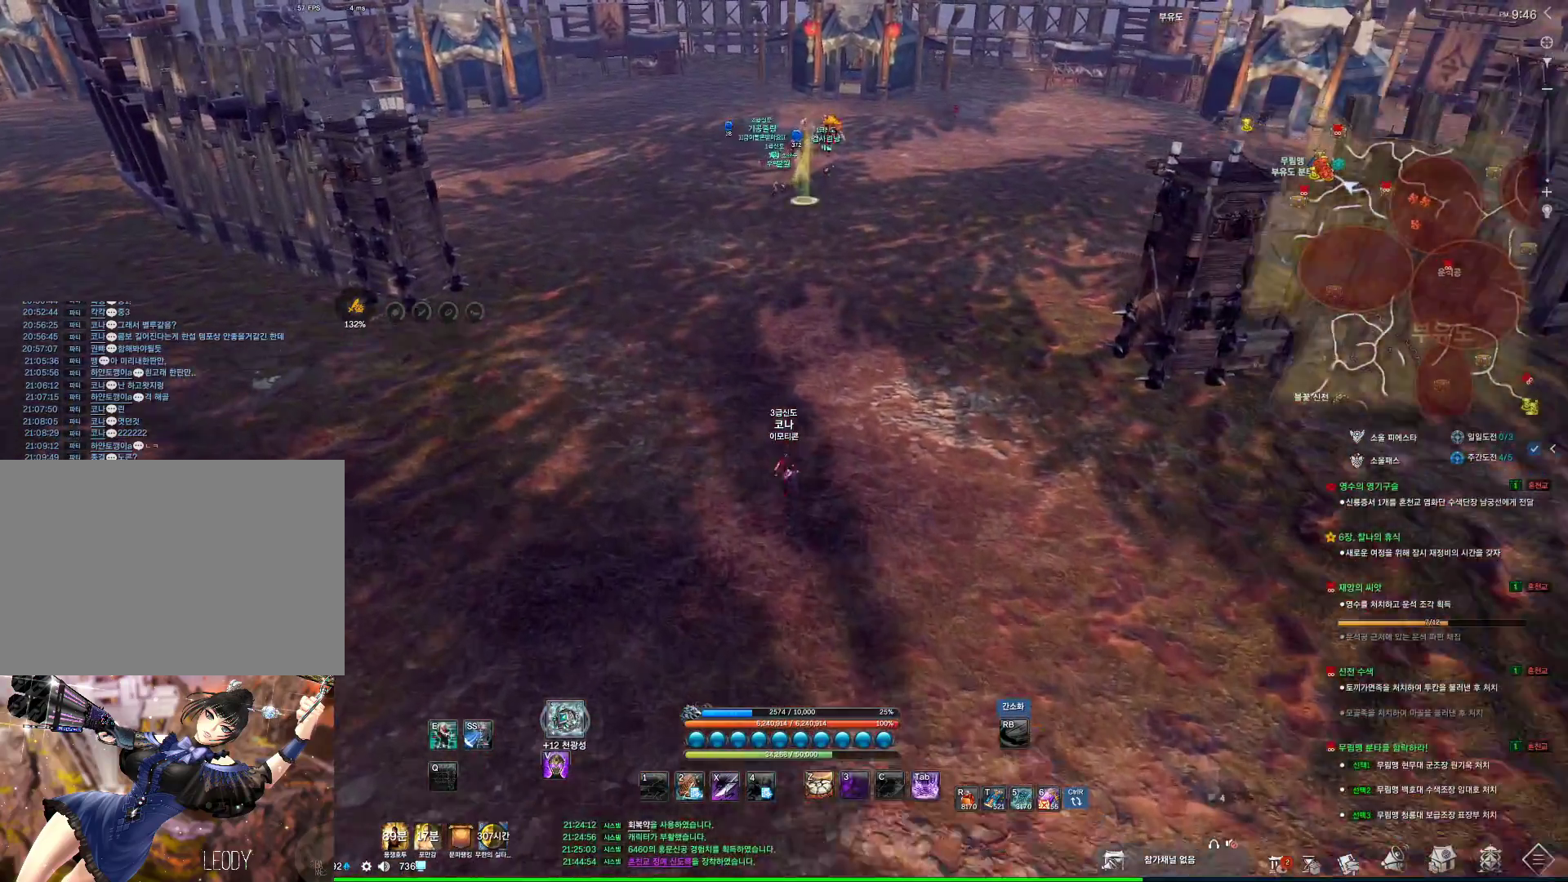
{"keys": ["w"], "mouse": [], "events": []}
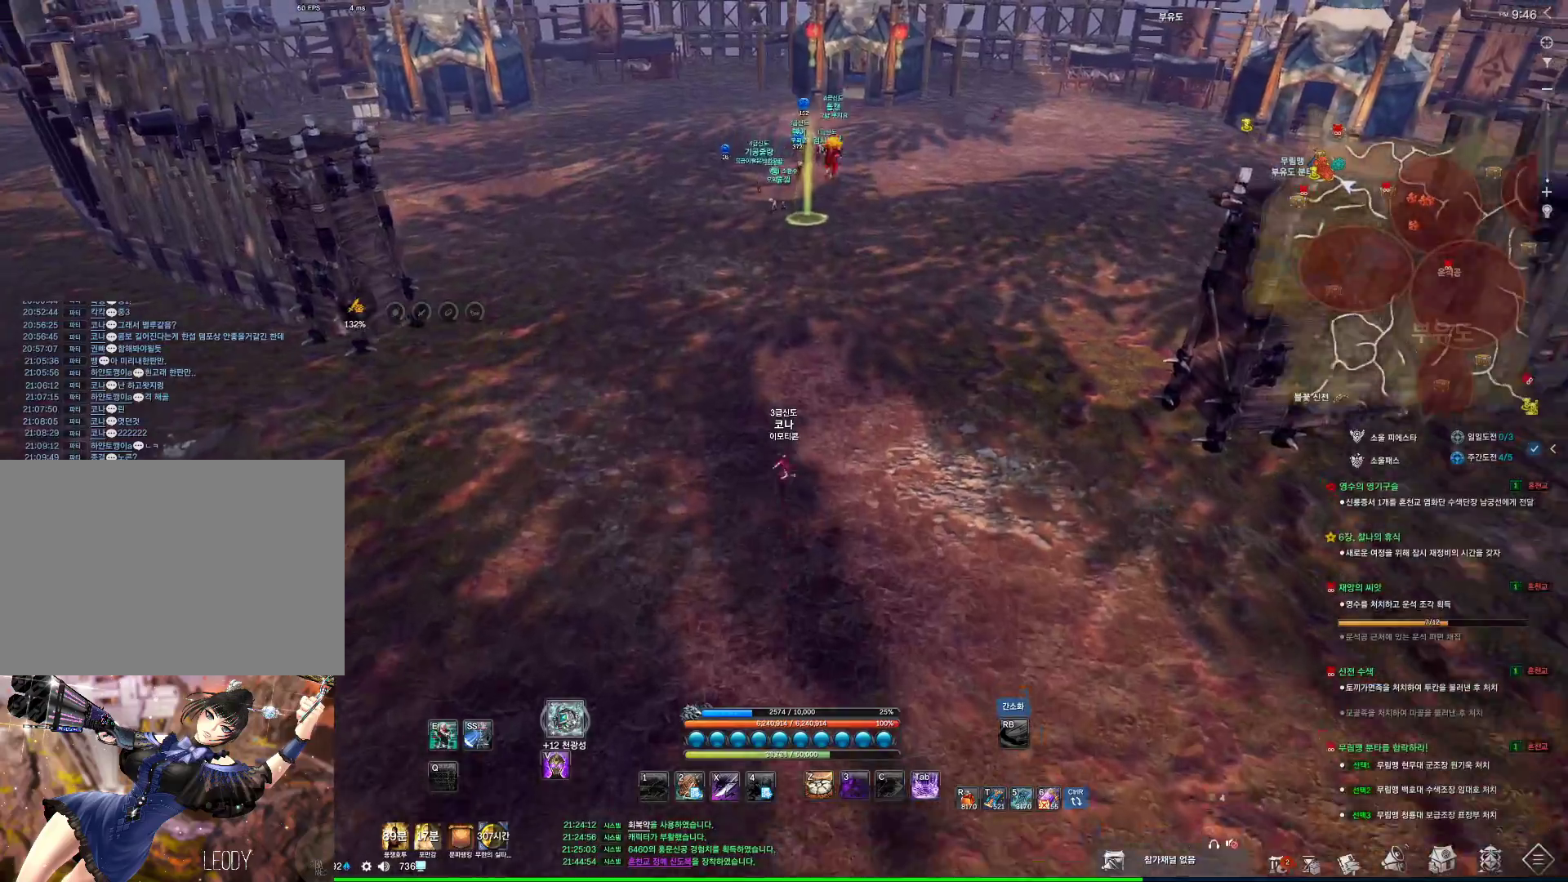
{"keys": ["d", "w"], "mouse": [], "events": [[400, "d", "down"]]}
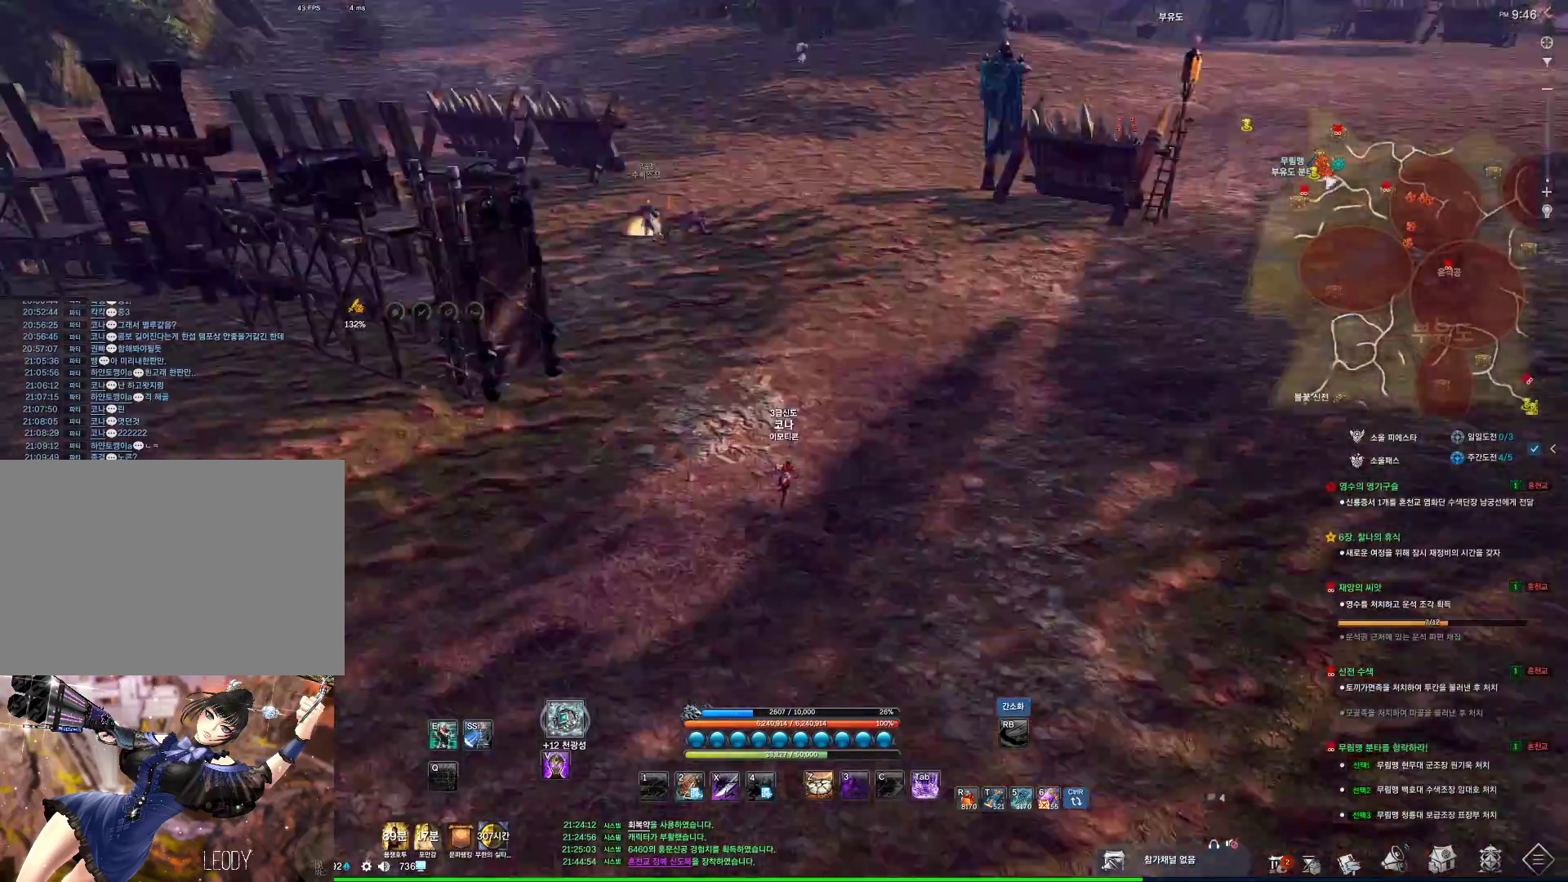
{"keys": ["d", "w"], "mouse": ["wheel"], "events": [[100, "mouse_wheel", "down"], [100, "space", "down"], [266, "space", "up"]]}
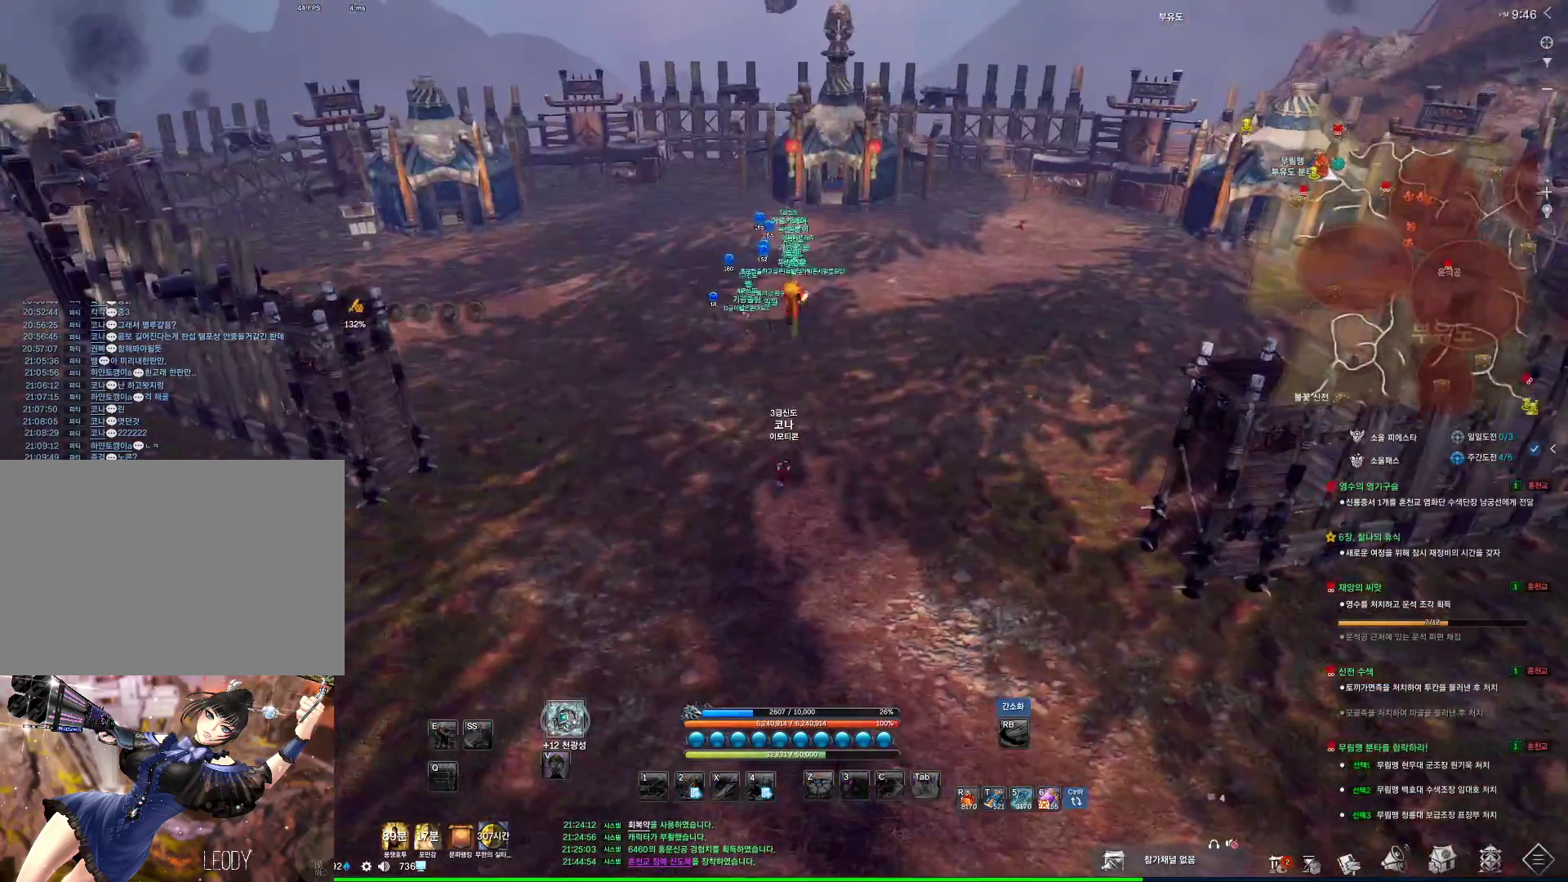
{"keys": ["w"], "mouse": ["mb4"], "events": [[200, "mouse_wheel", "up"], [333, "d", "up"], [366, "mouse_mb5", "down"], [433, "mouse_mb4", "down"], [433, "mouse_mb5", "up"]]}
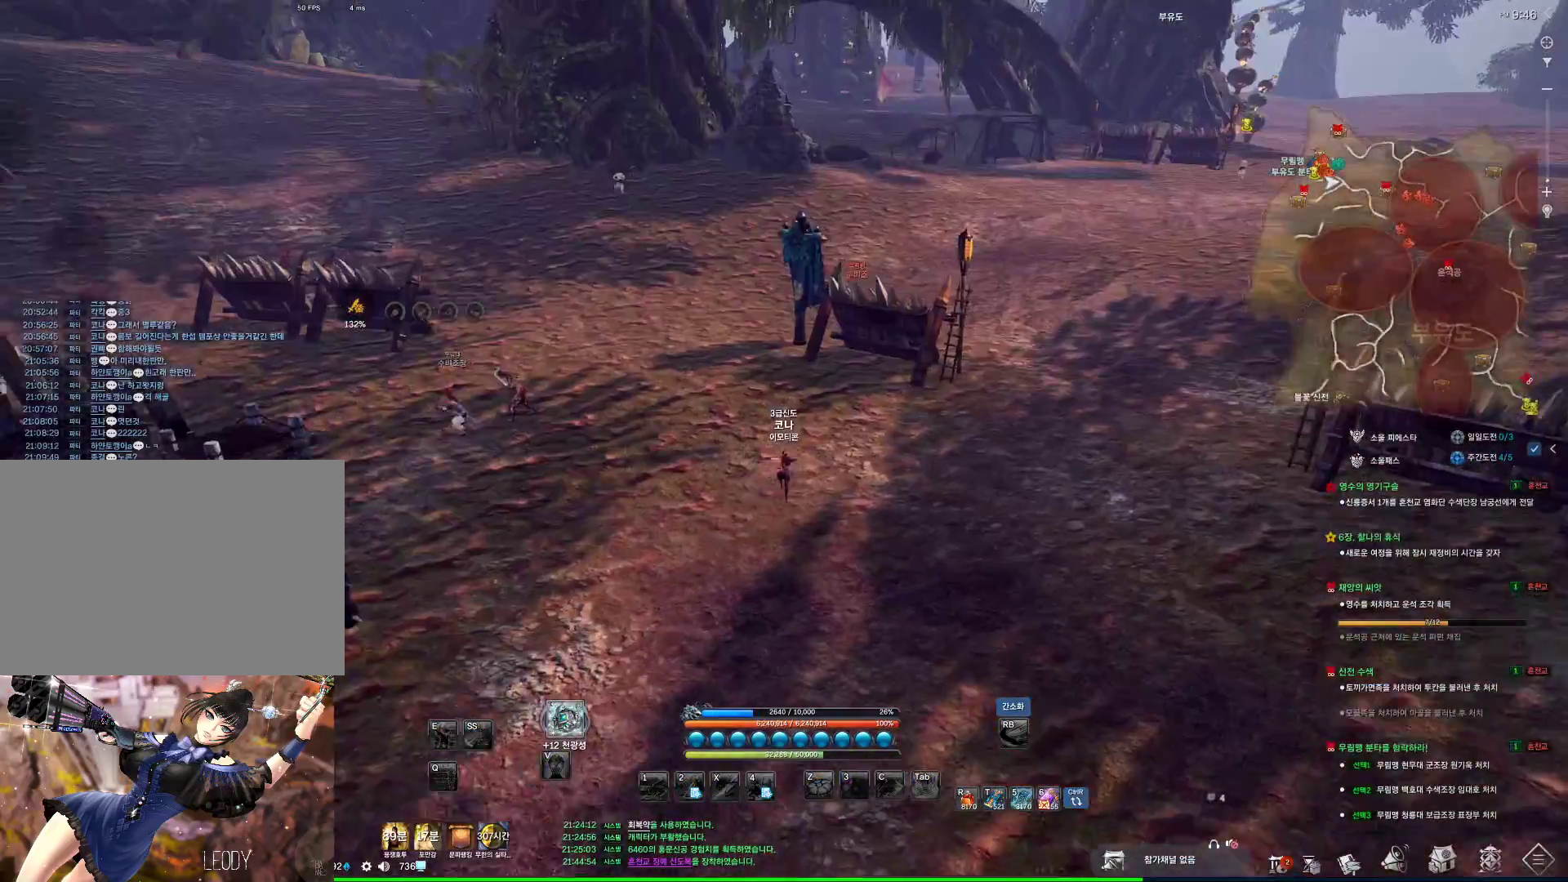
{"keys": ["alt", "d", "w"], "mouse": ["mb4"], "events": [[33, "mouse_mb4", "up"], [166, "mouse_mb4", "down"], [200, "alt", "down"], [266, "mouse_mb4", "up"], [300, "d", "down"], [433, "mouse_mb4", "down"]]}
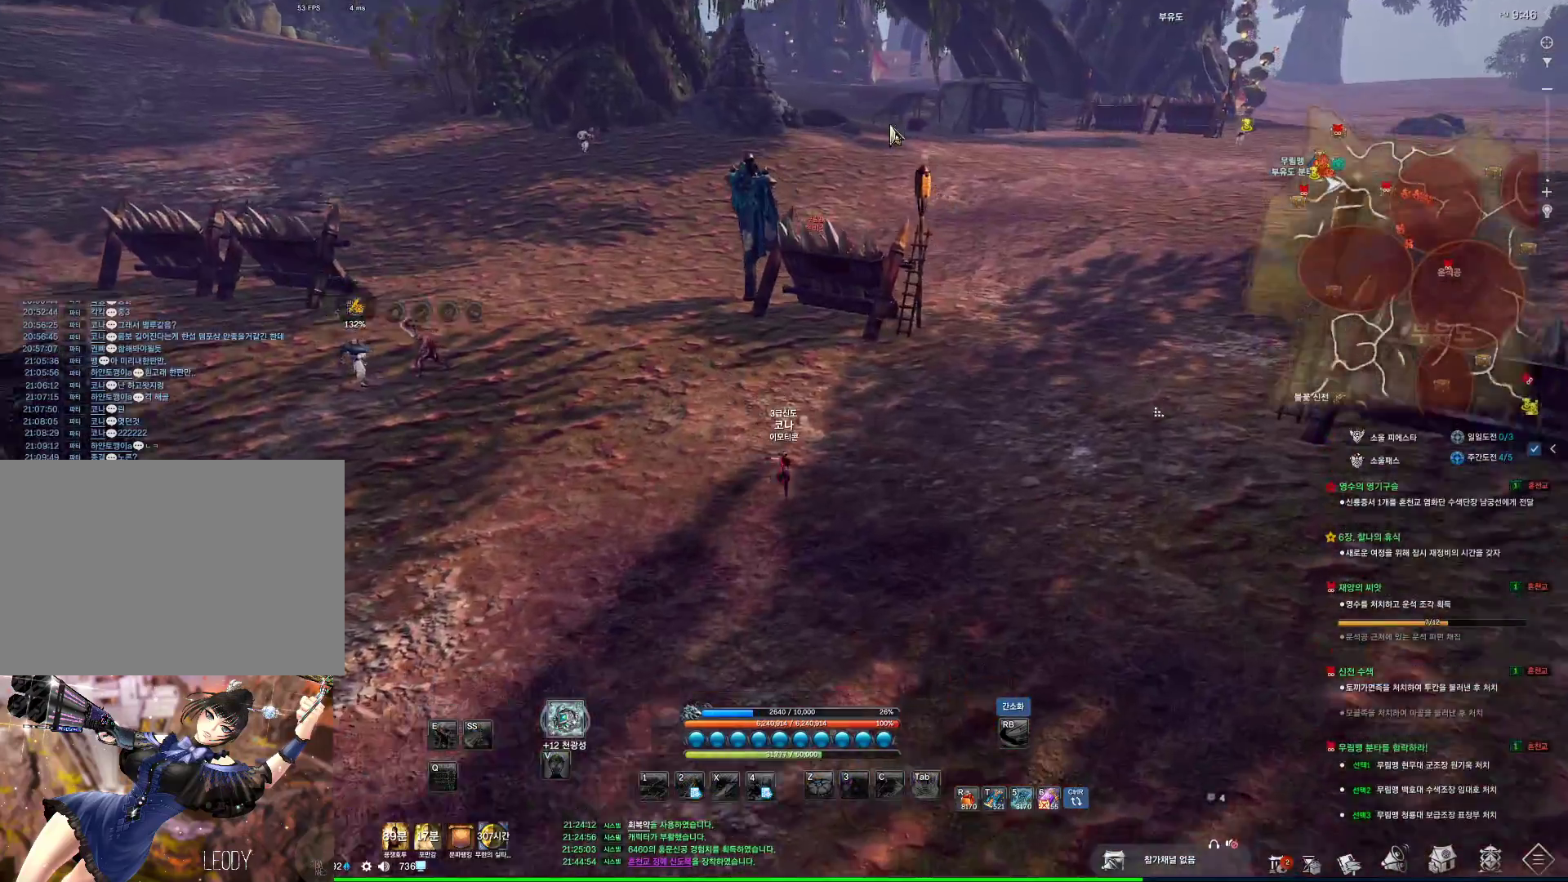
{"keys": ["alt", "d", "w"], "mouse": ["left", "right"]}
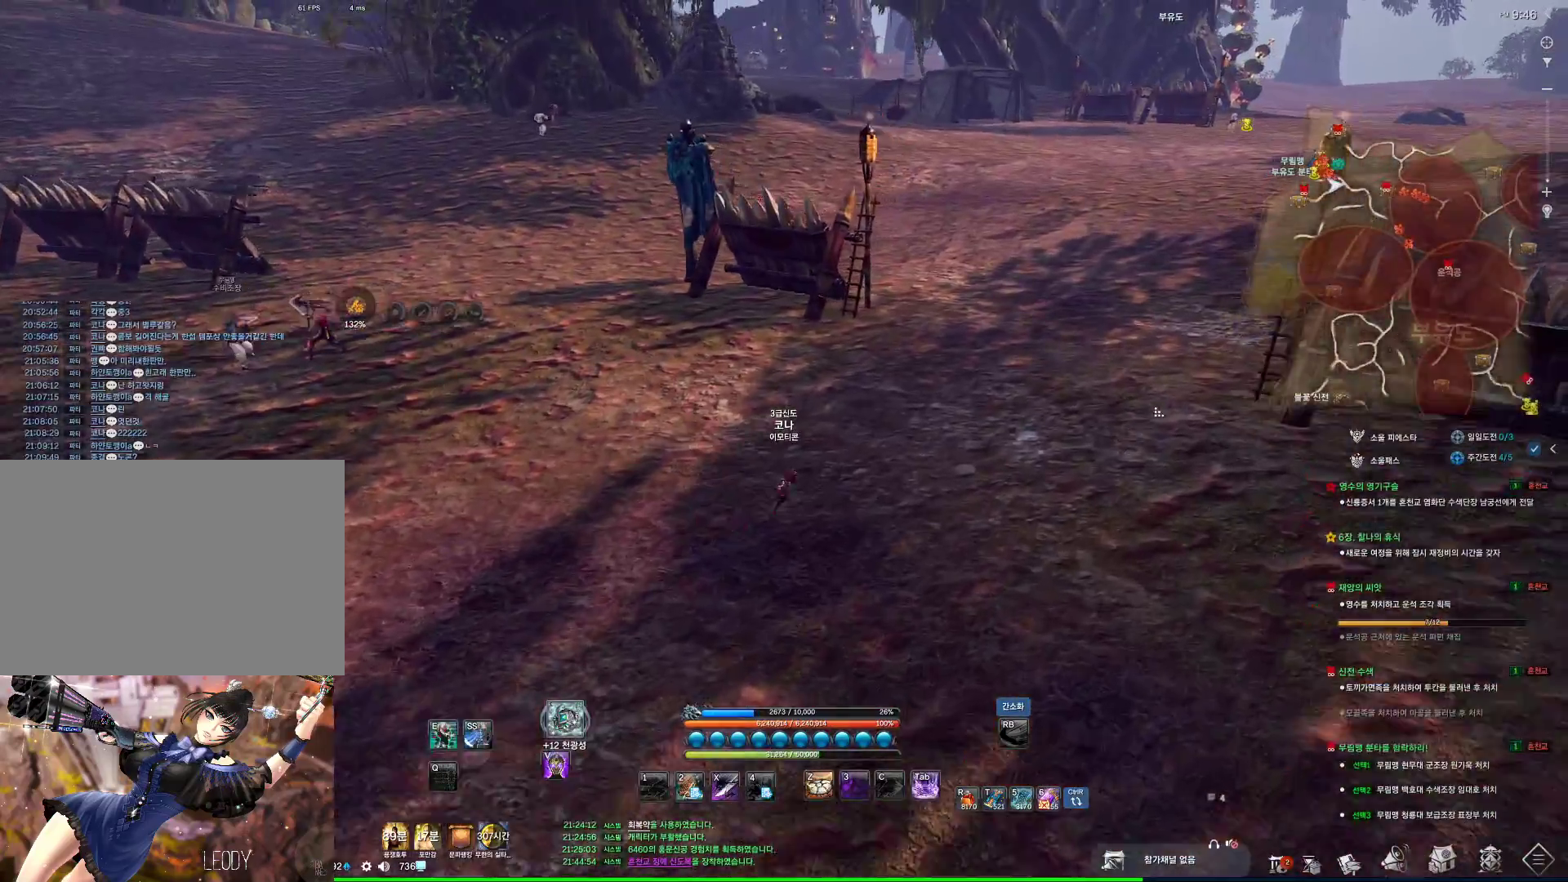
{"keys": ["w"], "mouse": [], "events": [[100, "alt", "up"], [100, "mouse_left", "up"], [100, "mouse_right", "up"], [300, "space", "down"], [333, "d", "up"], [433, "space", "up"]]}
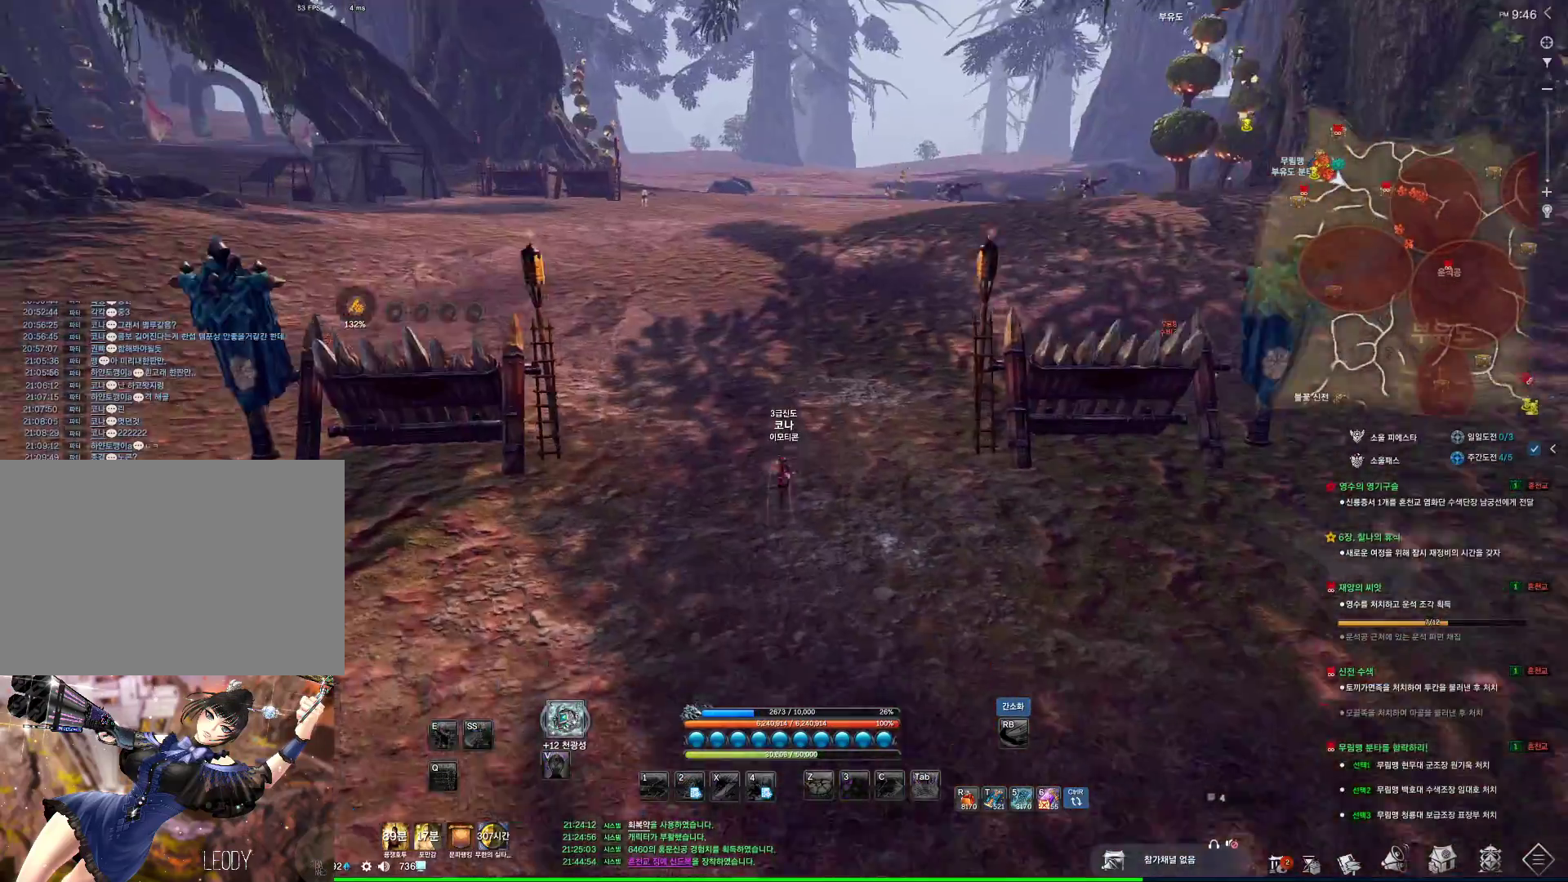
{"keys": ["w"], "mouse": [], "events": [[33, "a", "down"], [300, "a", "up"]]}
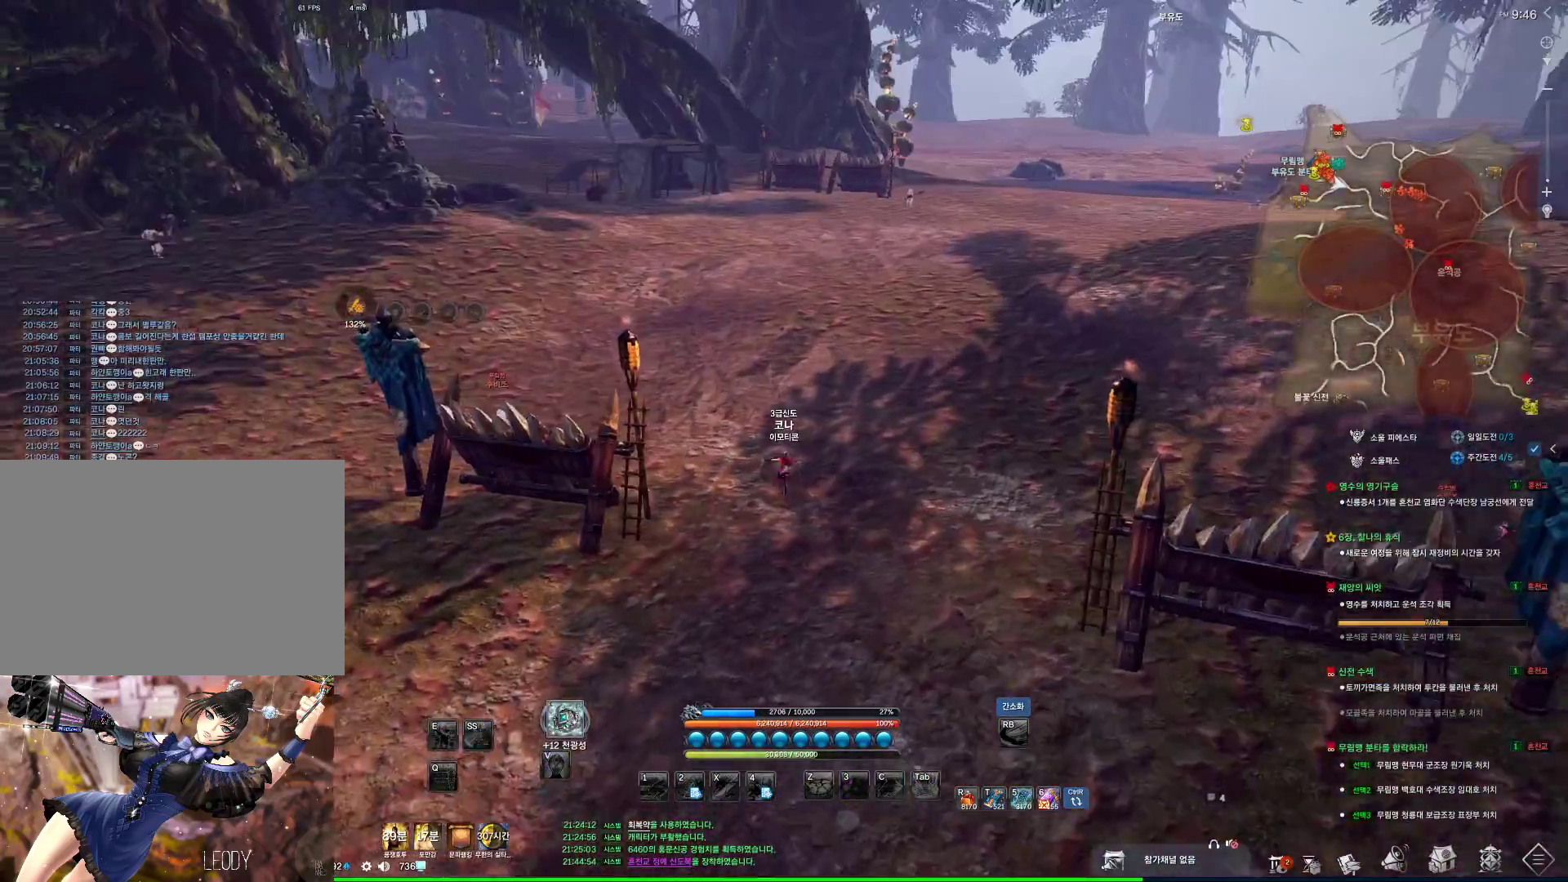
{"keys": ["alt", "w"], "mouse": ["left", "right"], "events": [[66, "alt", "down"], [233, "mouse_left", "down"], [266, "mouse_right", "down"], [366, "mouse_left", "up"], [366, "mouse_right", "up"], [433, "mouse_left", "down"], [466, "mouse_right", "down"]]}
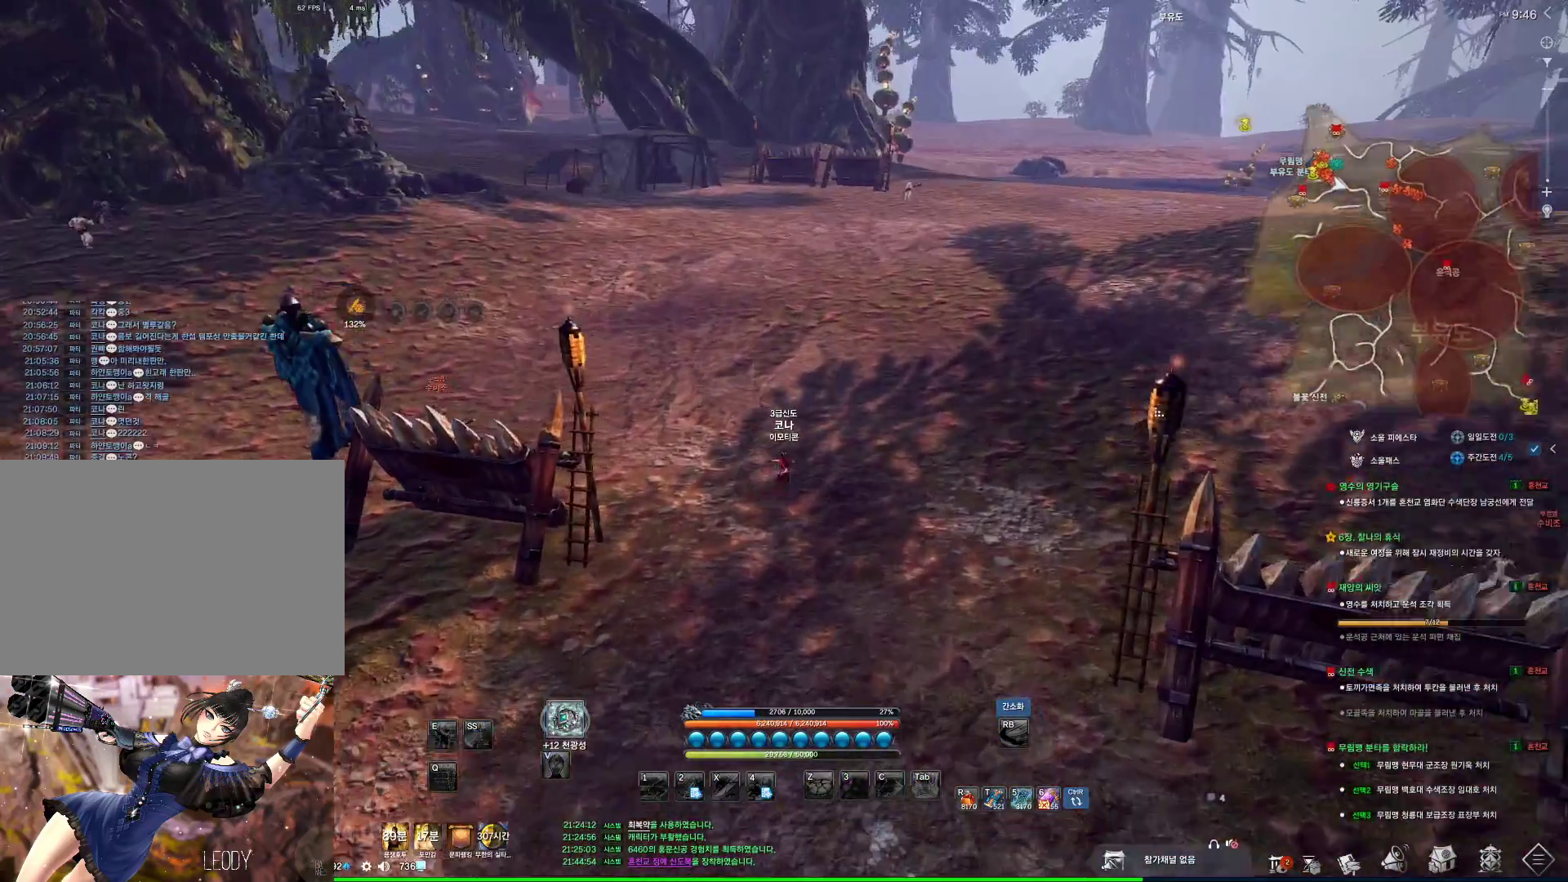
{"keys": ["space", "w"], "mouse": [], "events": [[66, "mouse_left", "up"], [66, "mouse_right", "up"], [200, "alt", "up"], [433, "space", "down"]]}
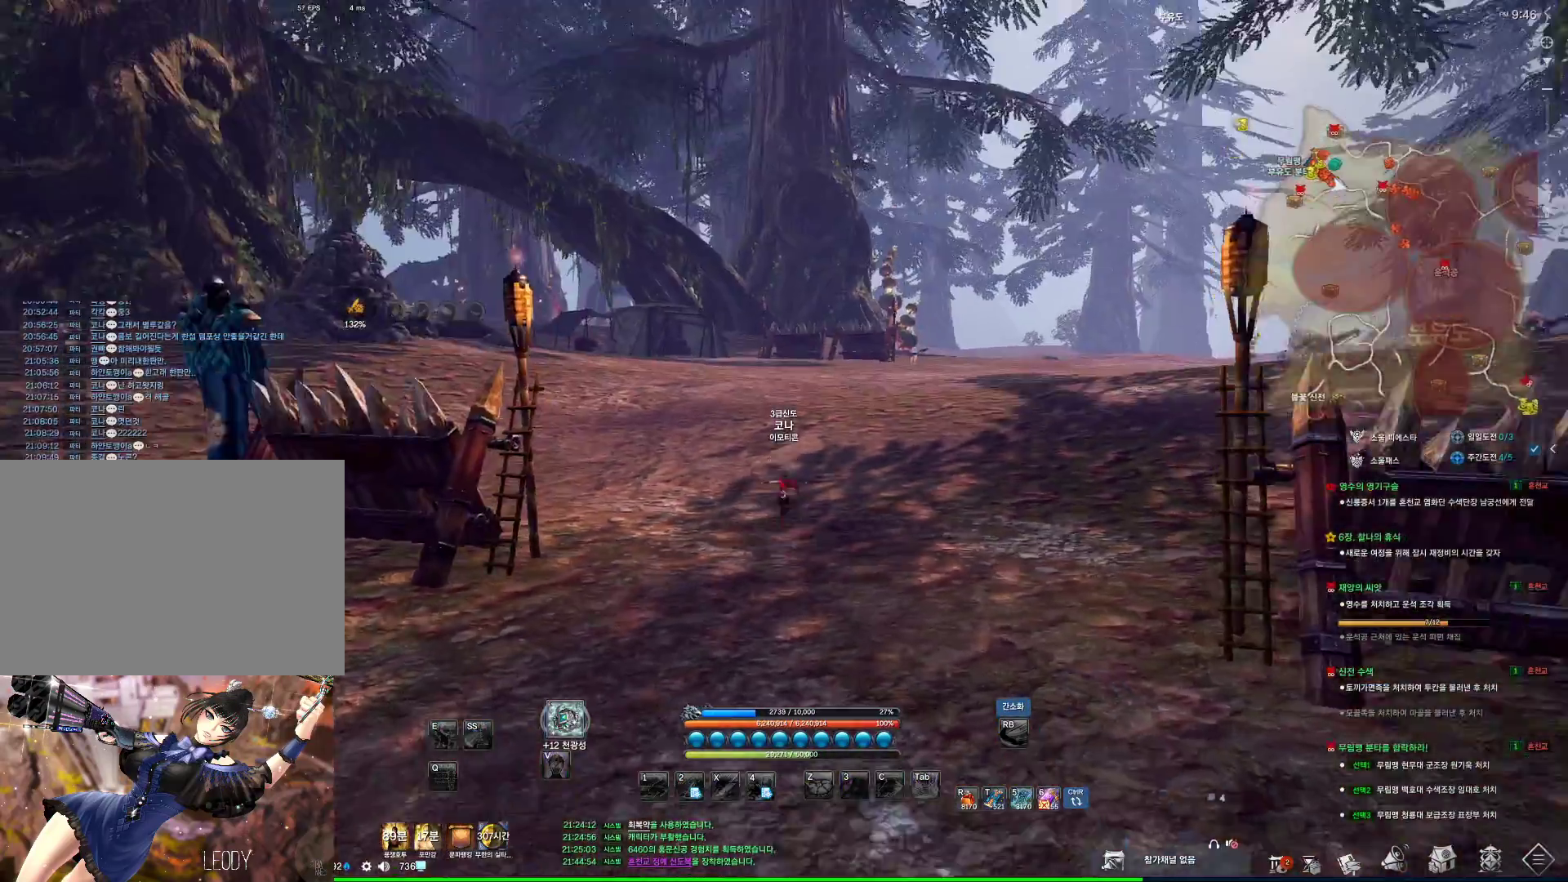
{"keys": ["d", "w"], "mouse": [], "events": [[66, "space", "up"], [233, "d", "down"]]}
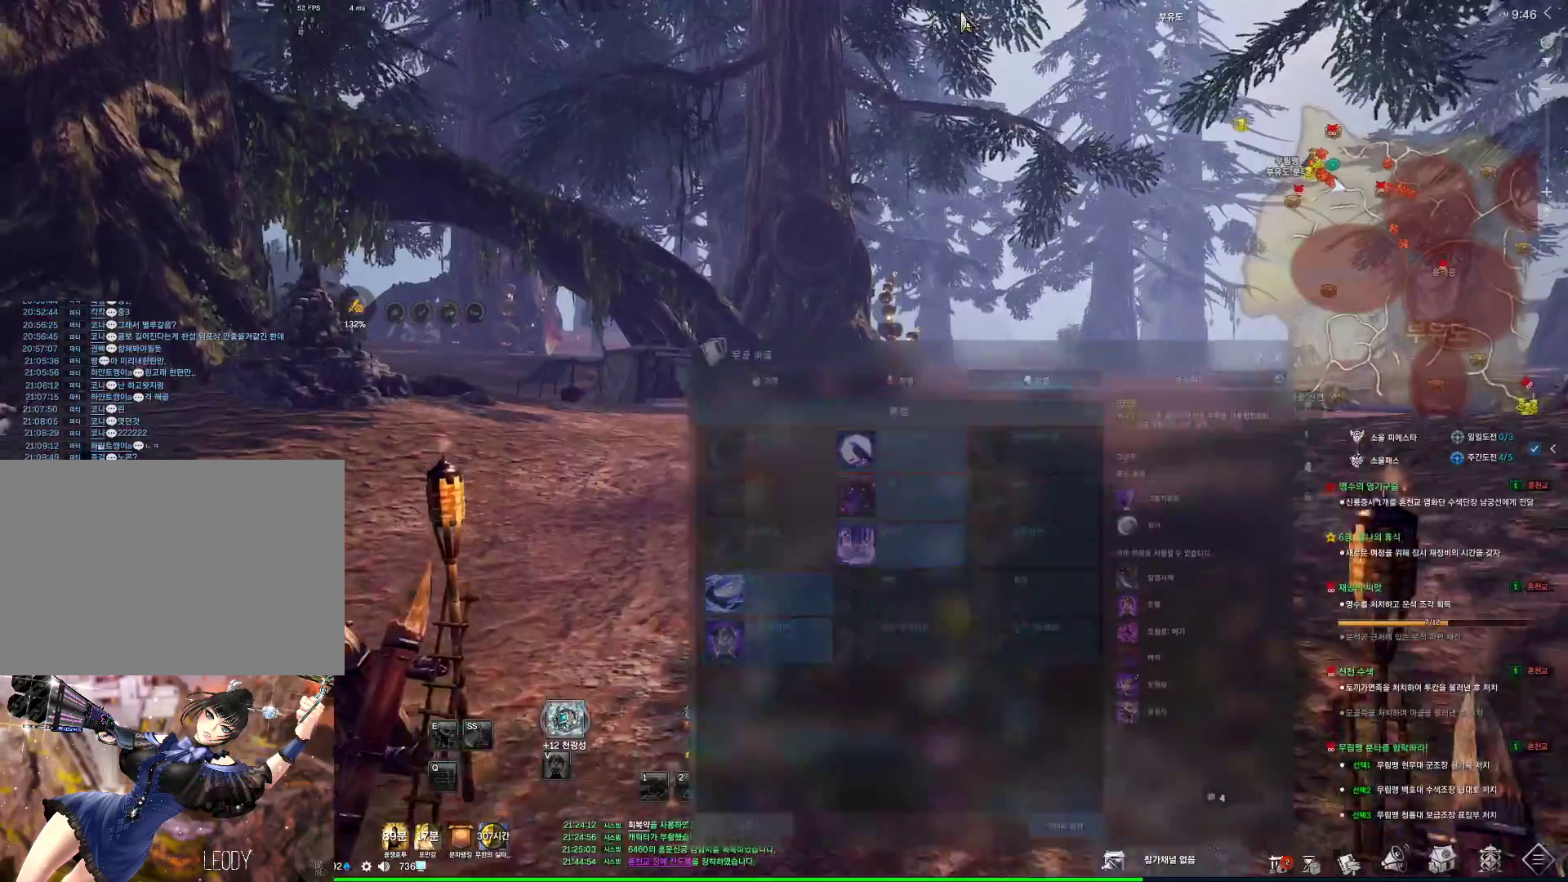
{"keys": ["w"], "mouse": ["left", "right"], "events": [[100, "d", "up"], [366, "mouse_left", "down"], [366, "mouse_right", "down"]]}
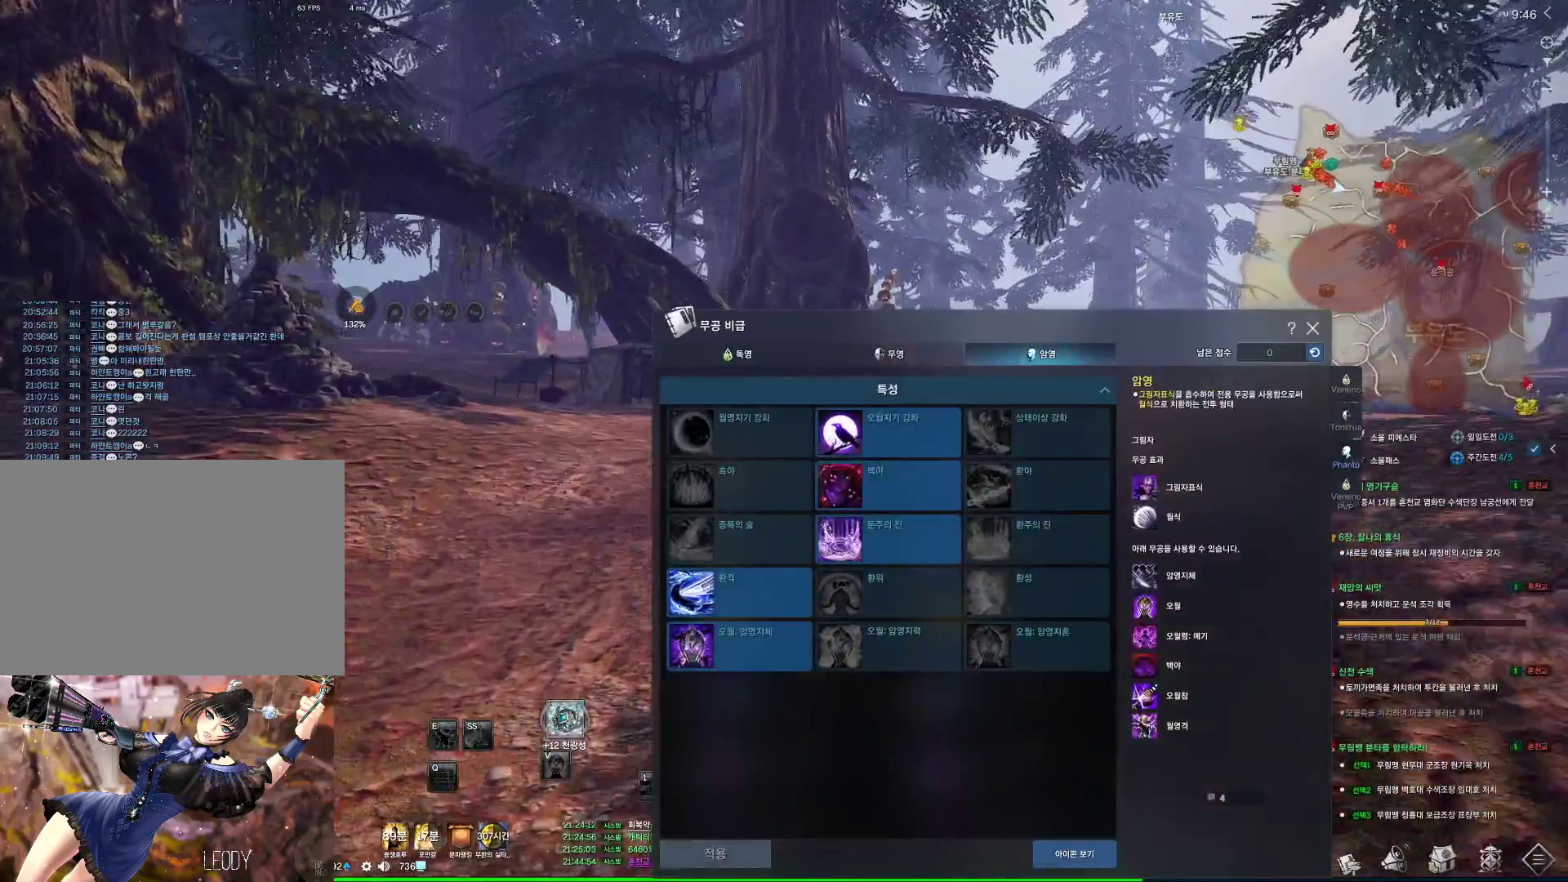
{"keys": ["w"], "mouse": [], "events": [[33, "mouse_left", "up"], [33, "mouse_right", "up"]]}
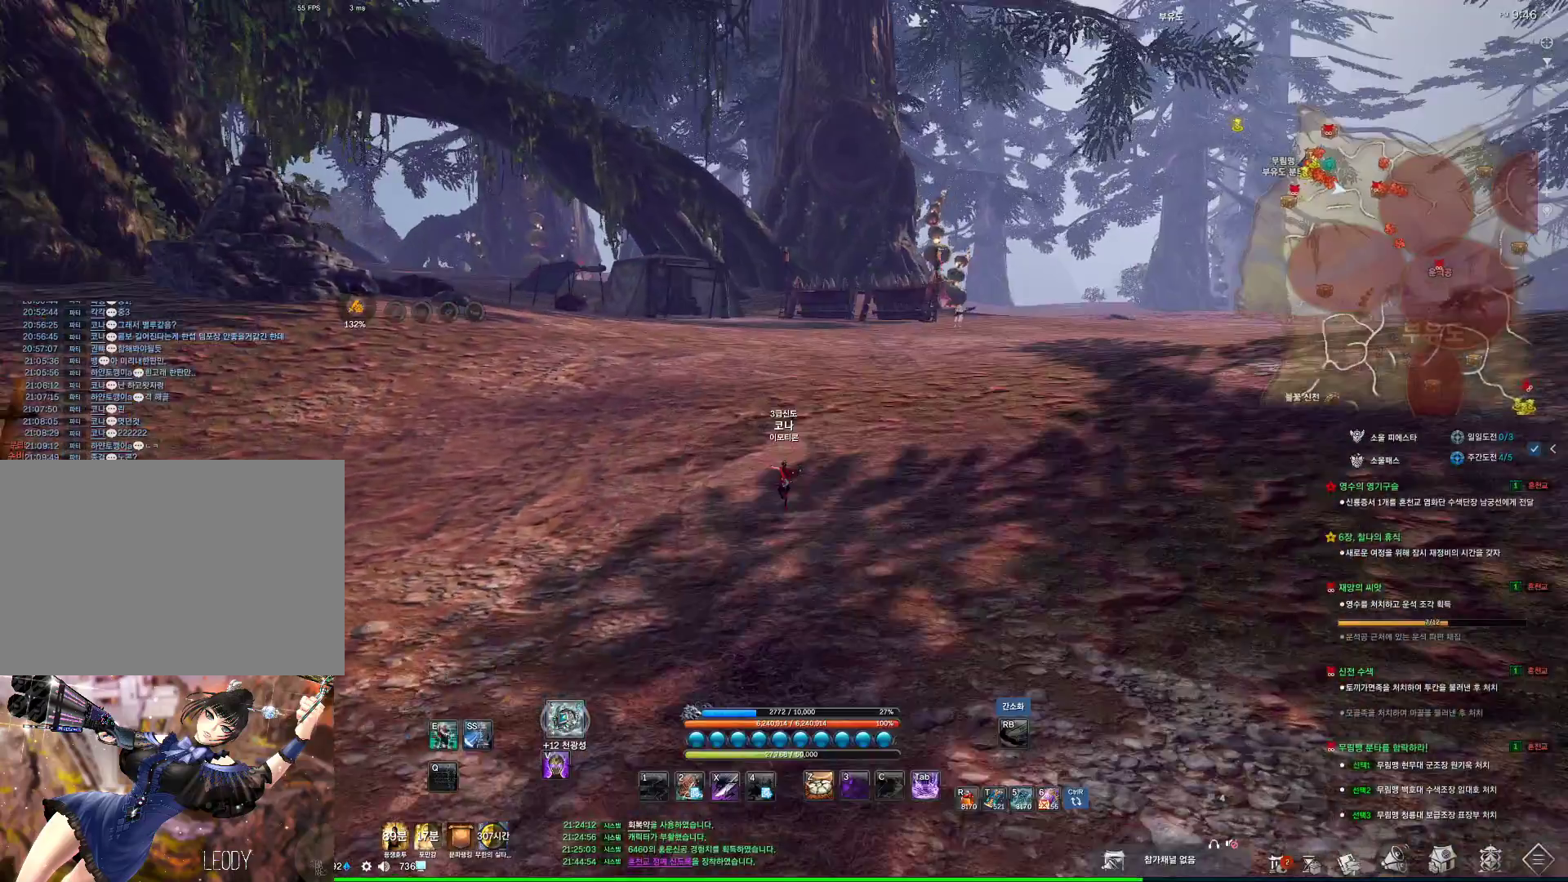
{"keys": ["w"], "mouse": ["left", "right"], "events": [[400, "mouse_left", "down"], [400, "mouse_right", "down"]]}
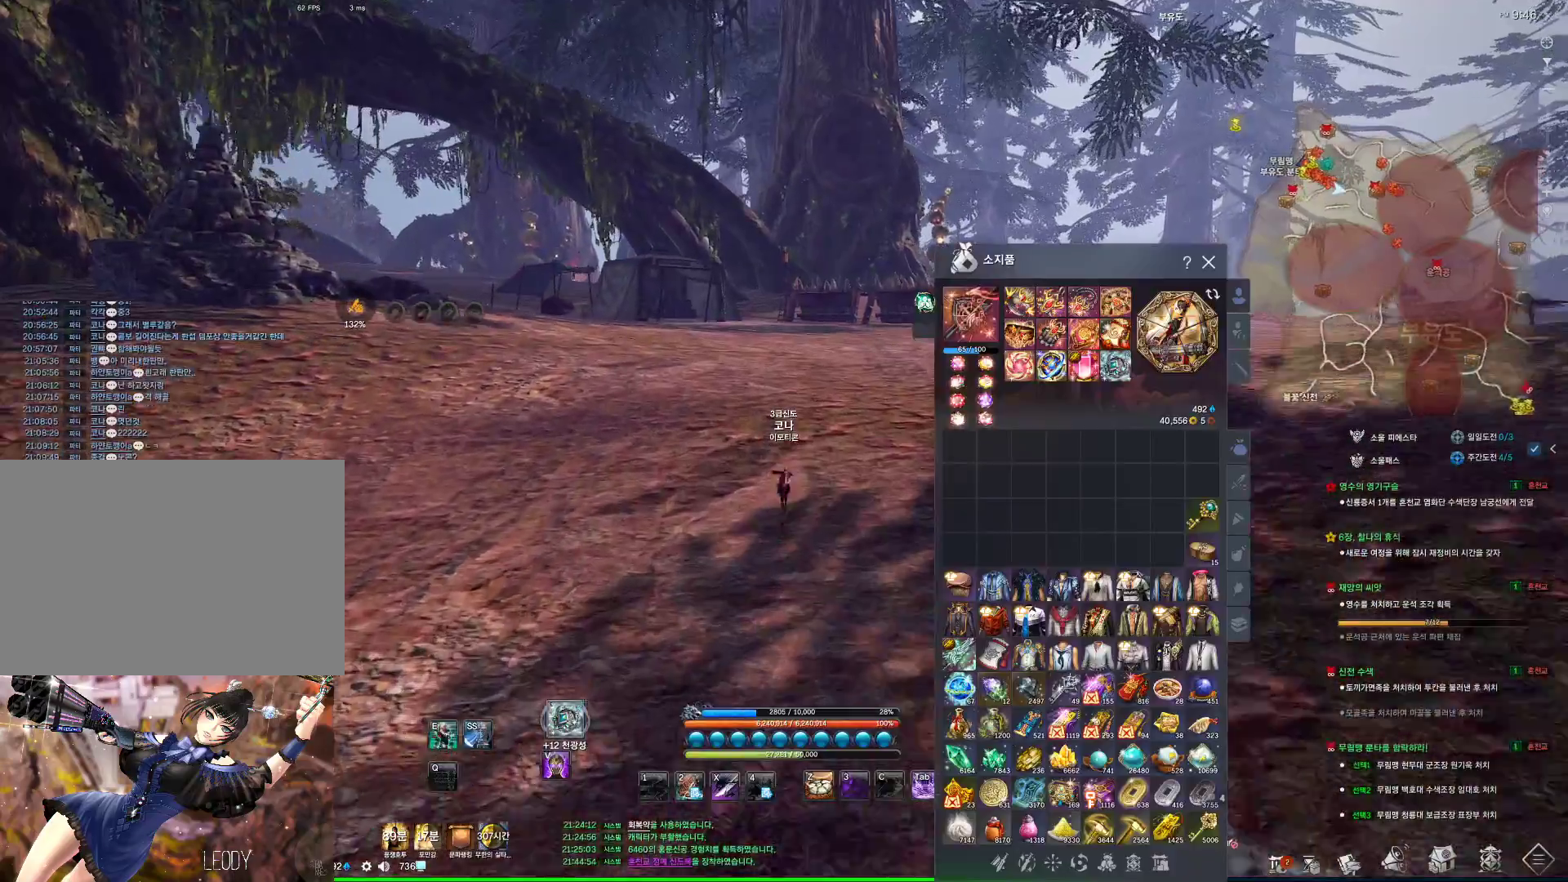
{"keys": ["w"], "mouse": [], "events": [[66, "mouse_left", "up"], [66, "mouse_right", "up"]]}
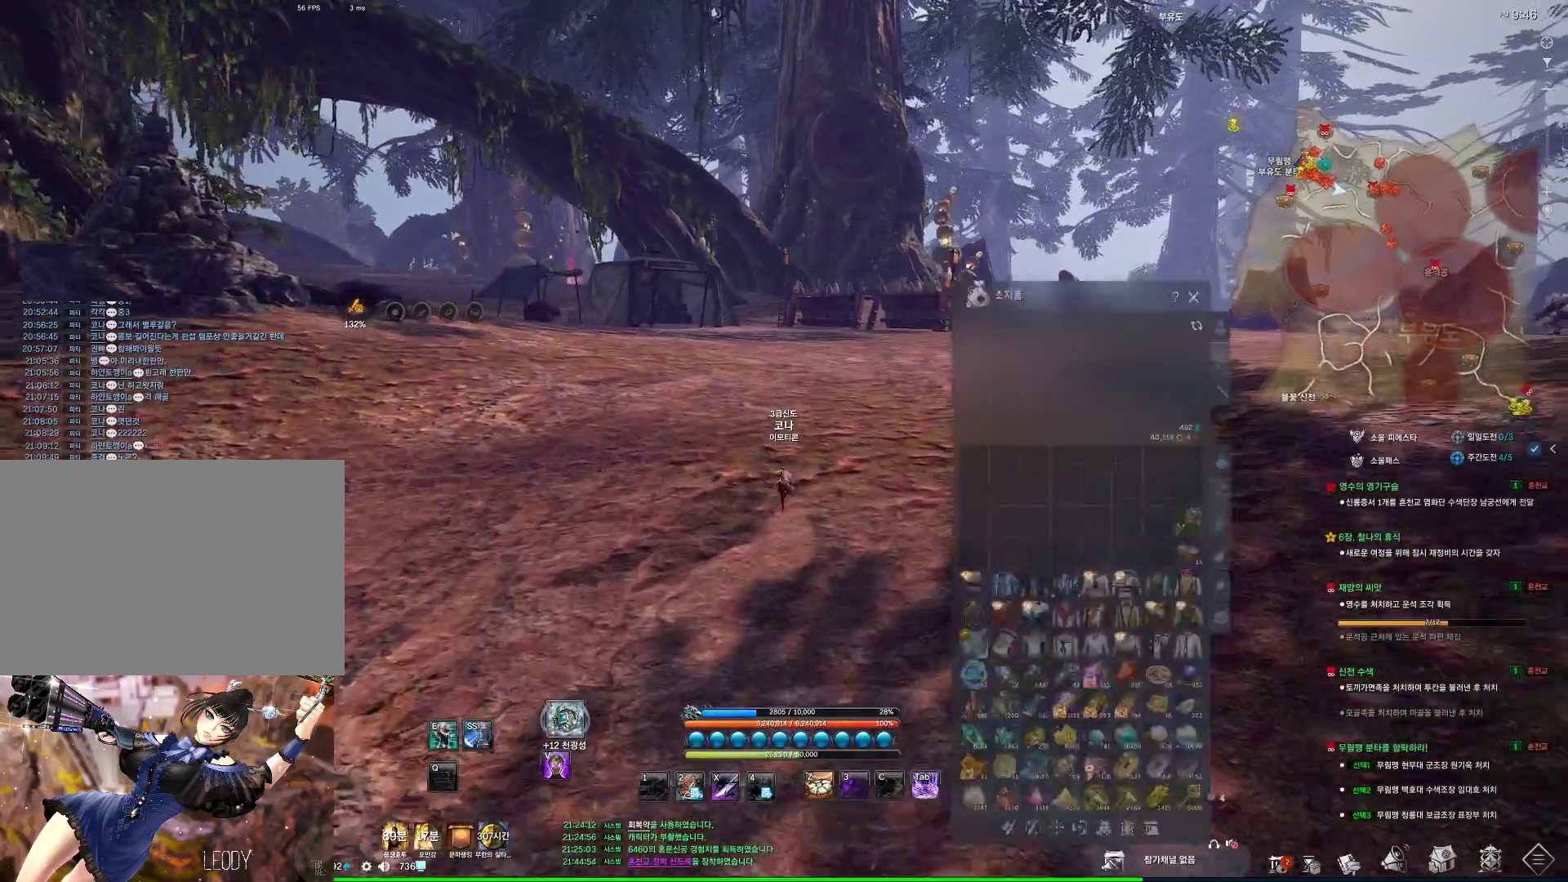
{"keys": ["w"], "mouse": [], "events": []}
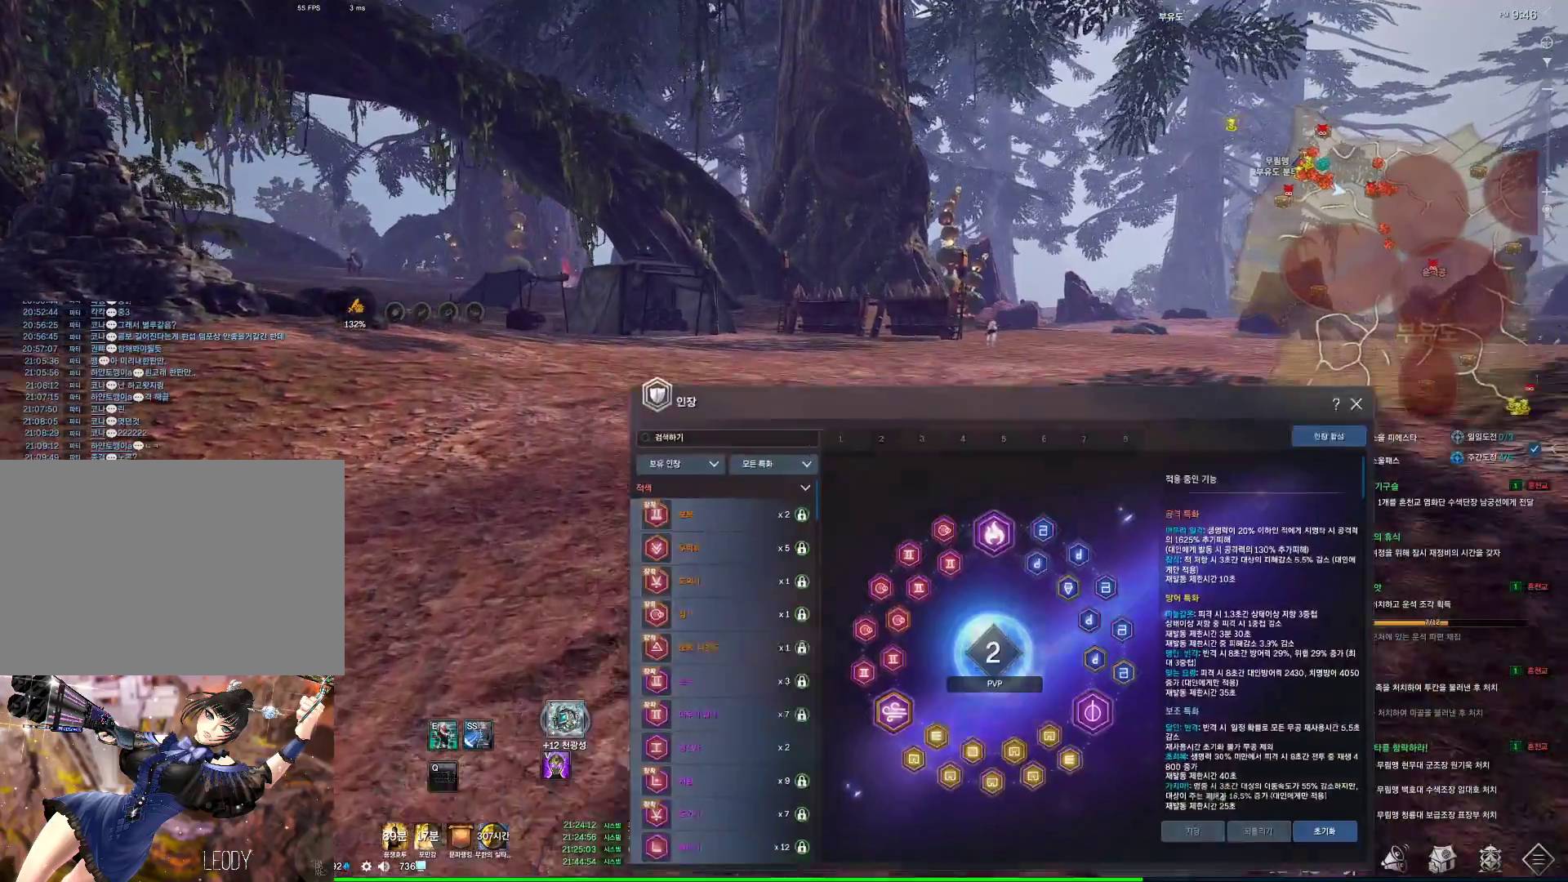
{"keys": ["w"], "mouse": [], "events": []}
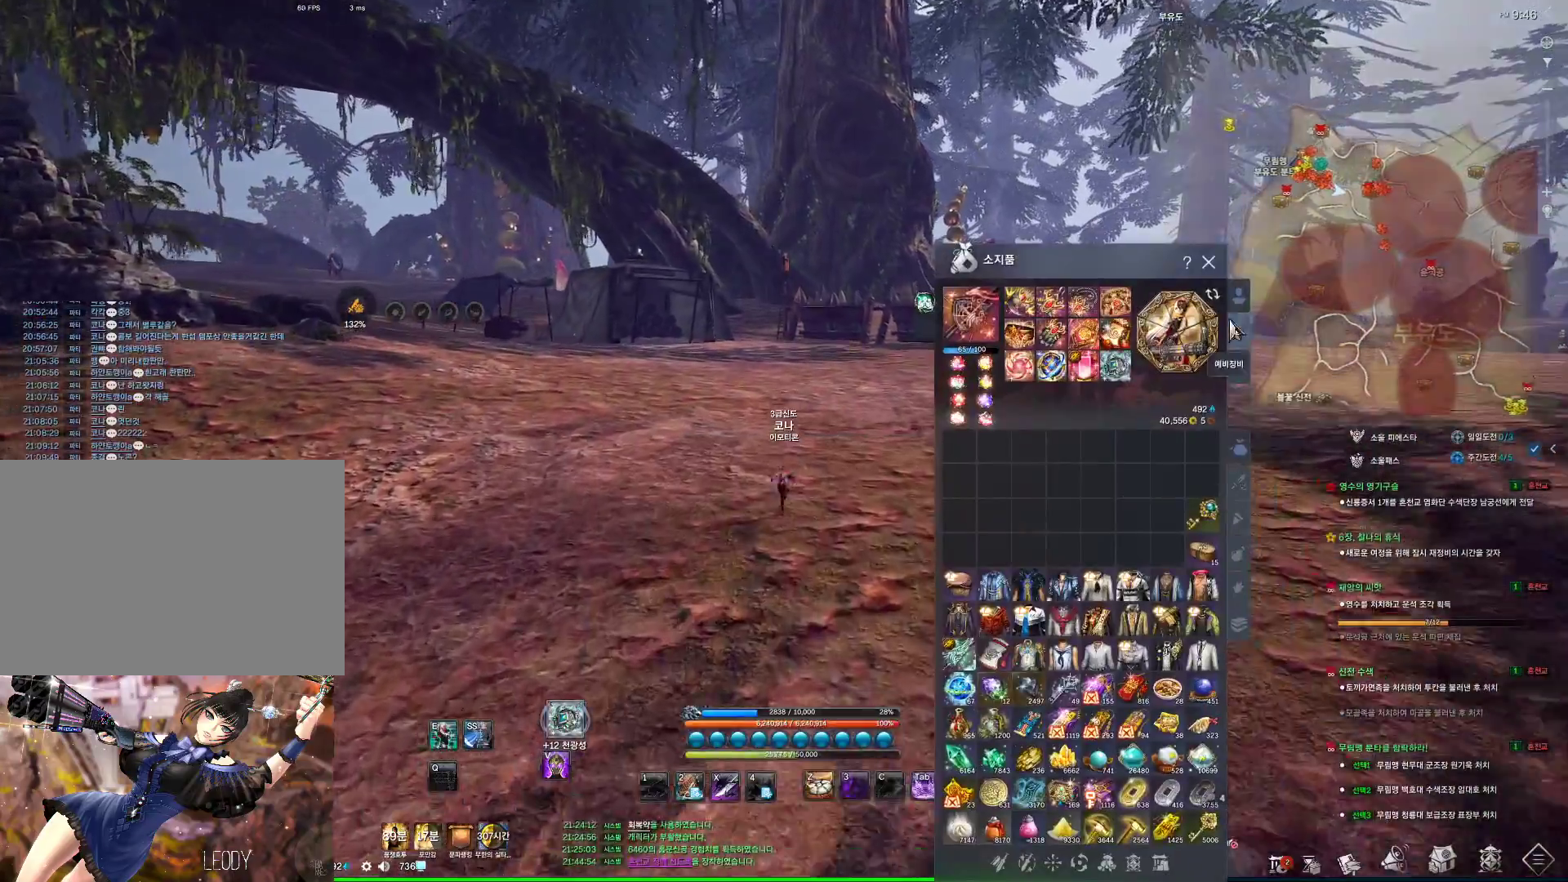
{"keys": ["w"], "mouse": [], "events": [[166, "w", "up"], [333, "mouse_left", "down"], [433, "mouse_left", "up"], [500, "w", "down"]]}
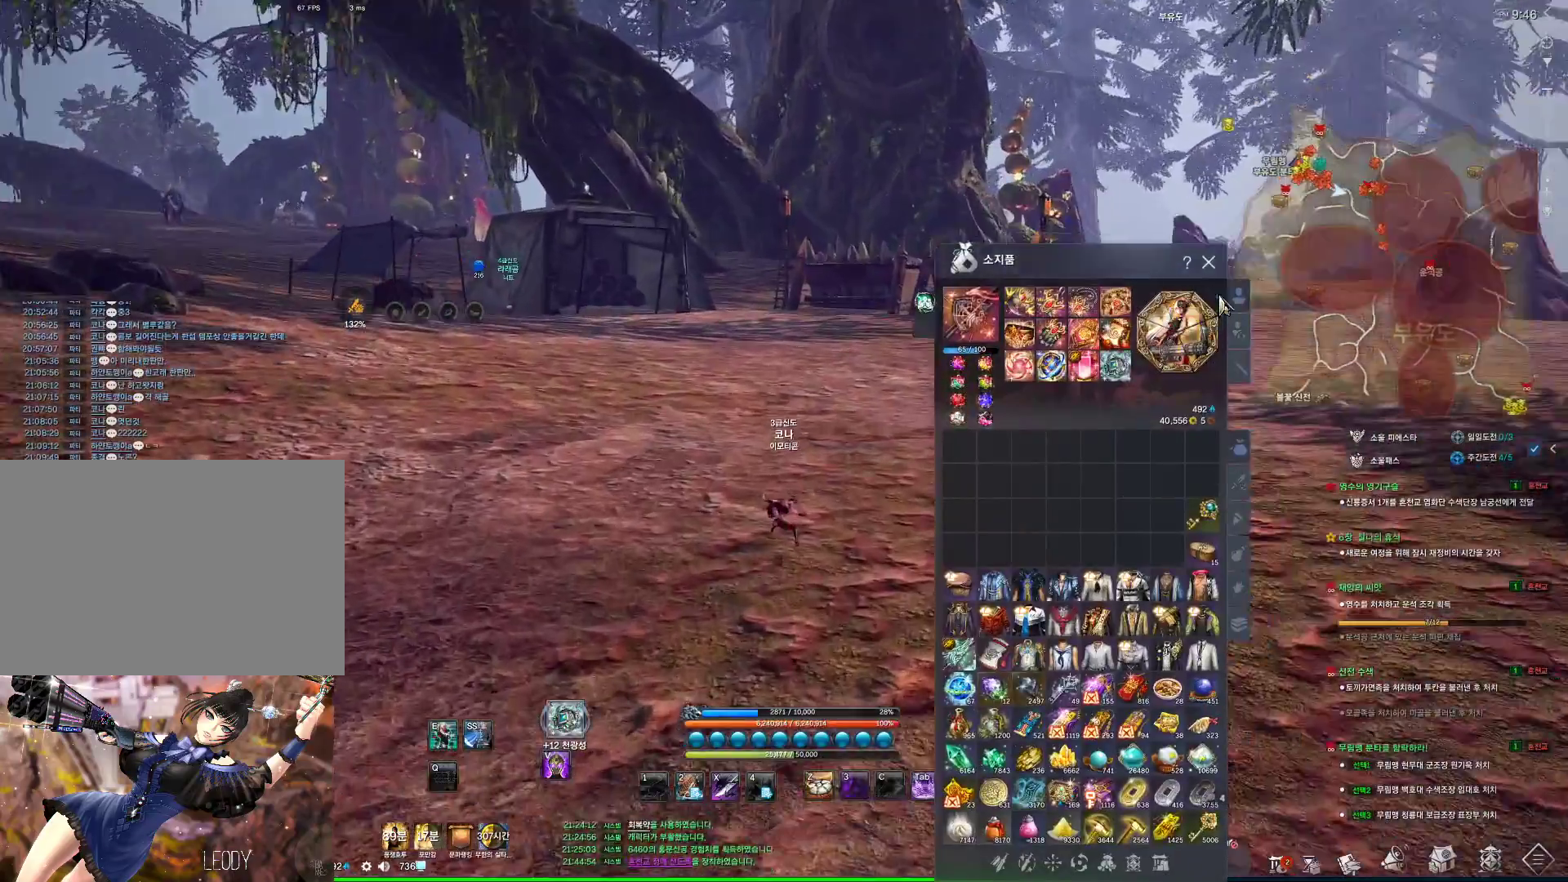
{"keys": ["space", "w"], "mouse": [], "events": [[100, "shift", "down"], [300, "shift", "up"], [400, "space", "down"]]}